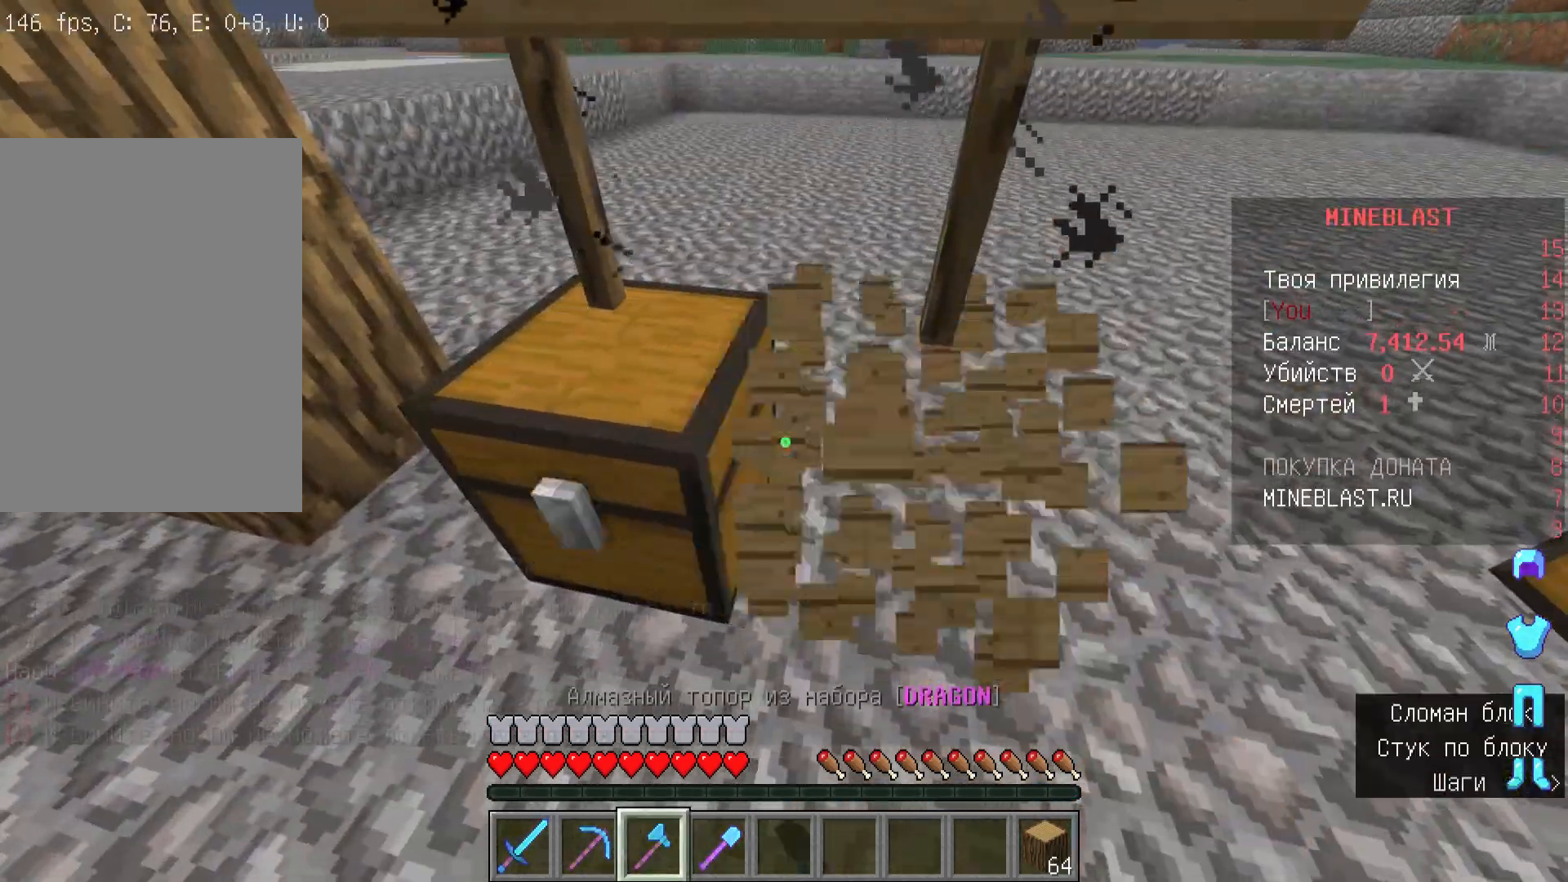
Gameplay with keyboard and mouse; each line is a JSON object with the keys and mouse buttons held at the frame after it. "events" lists presses ("down") and releases ("up") of "a", "d", "s", "w", "mouse_left" and "mouse_right" between this image and that frame as [ms after this image, input, new state], when the widget could be followed in between. "mouse_left", "mouse_right" = the "left", "right" buttons of the "mouse" list. No other keys are recorded. Fast repeated clicks can show as one long hold. Mouse movement is not recorded.
{"keys": ["a"], "mouse": ["left"], "events": [[200, "mouse_left", "up"], [300, "a", "down"], [300, "mouse_left", "down"]]}
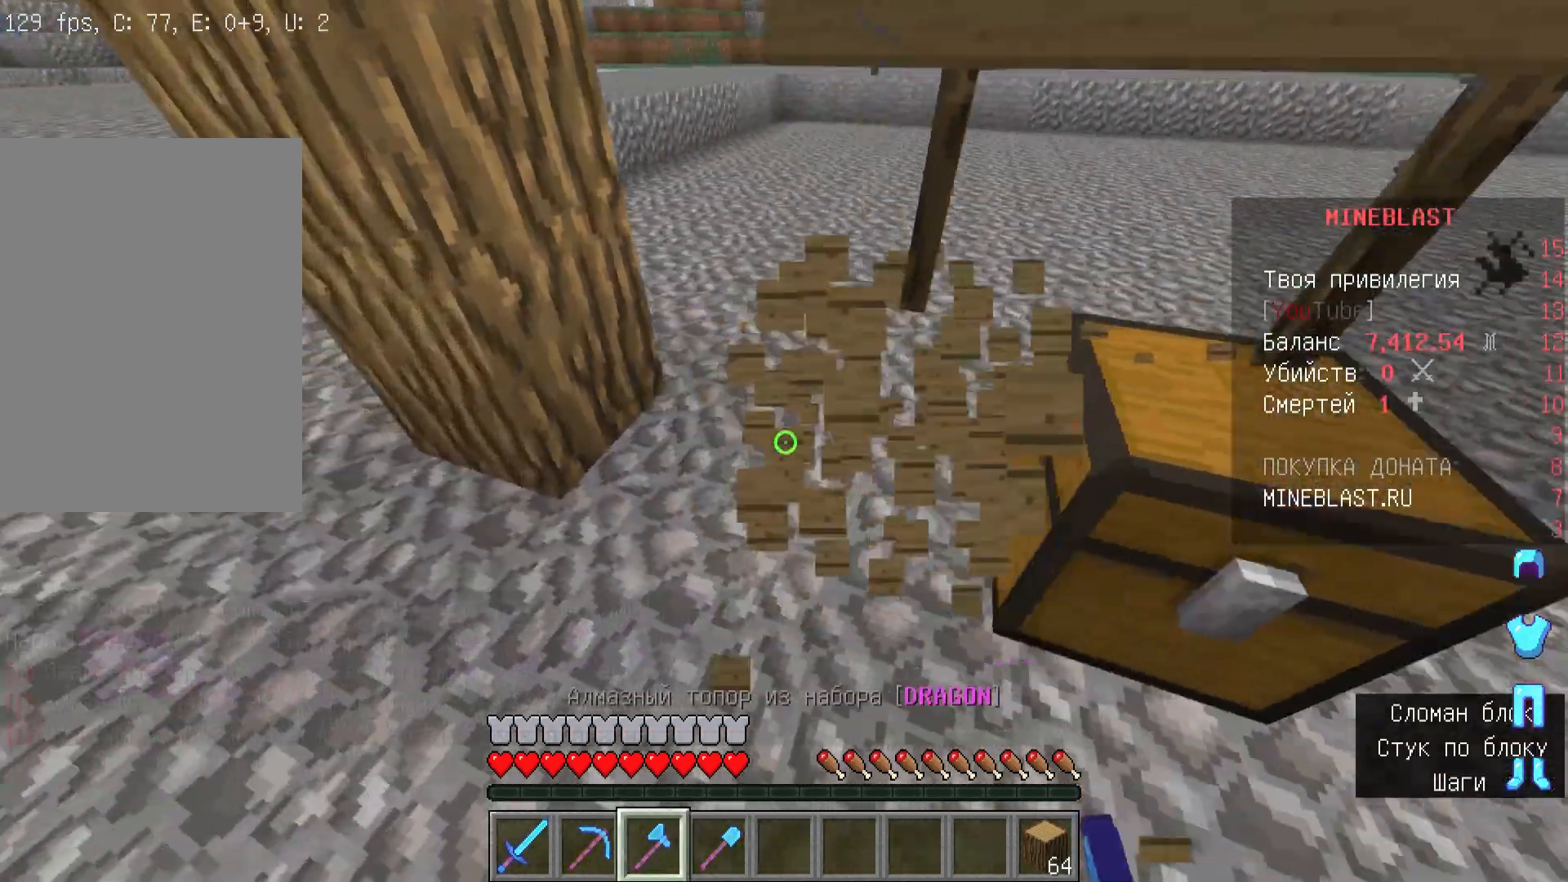
{"keys": ["d", "w"], "mouse": ["left"], "events": [[33, "a", "up"], [133, "d", "down"], [267, "w", "down"], [333, "mouse_left", "up"], [400, "mouse_left", "down"]]}
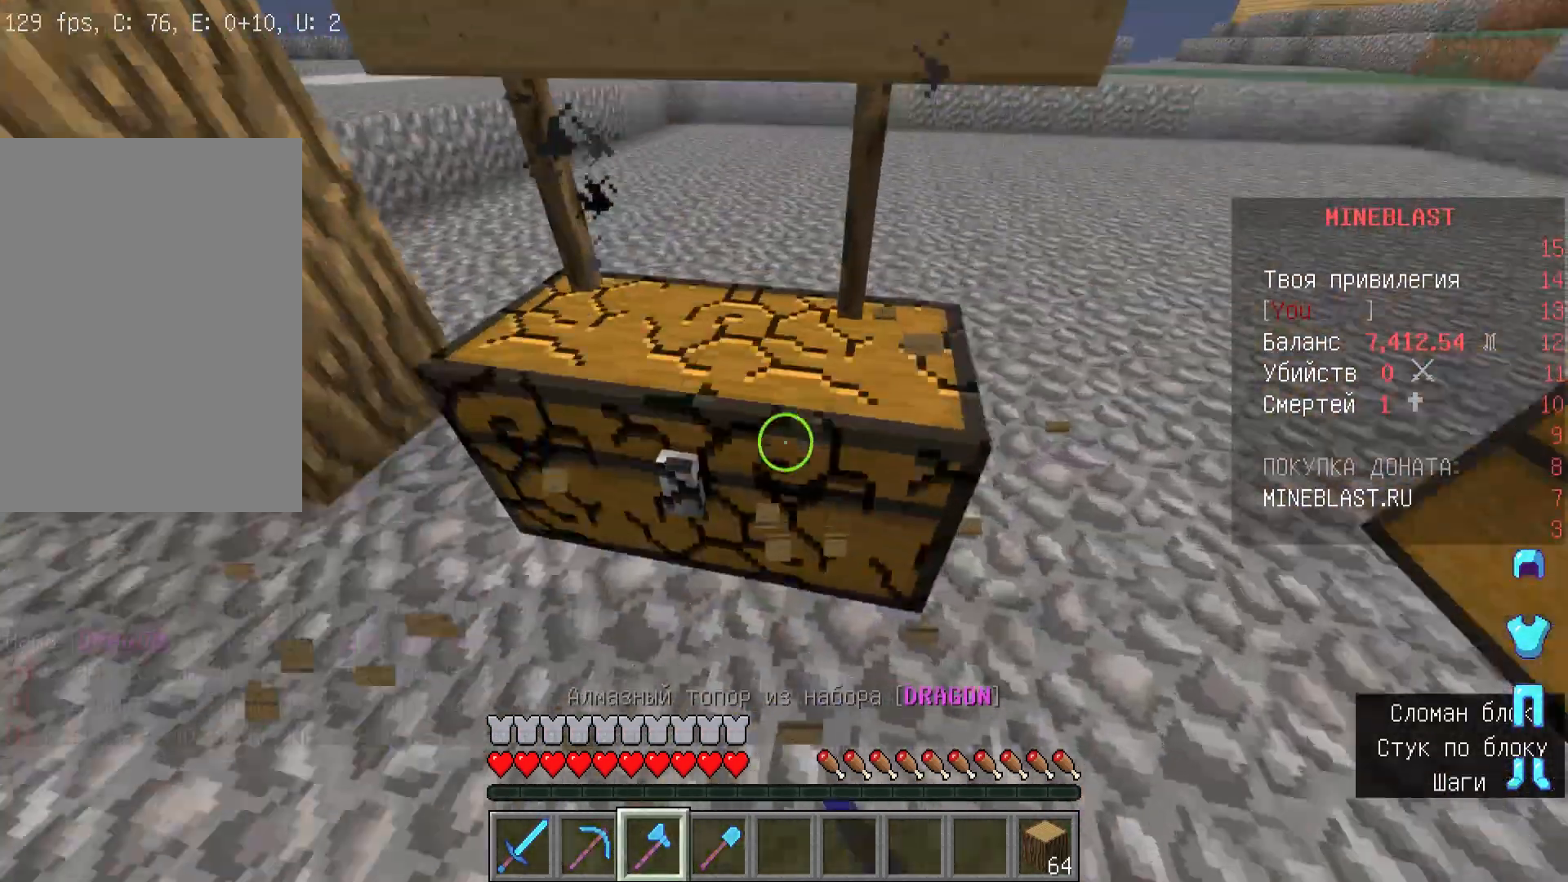
{"keys": ["w"], "mouse": [], "events": [[200, "w", "up"], [233, "mouse_left", "up"], [333, "d", "up"], [333, "w", "down"]]}
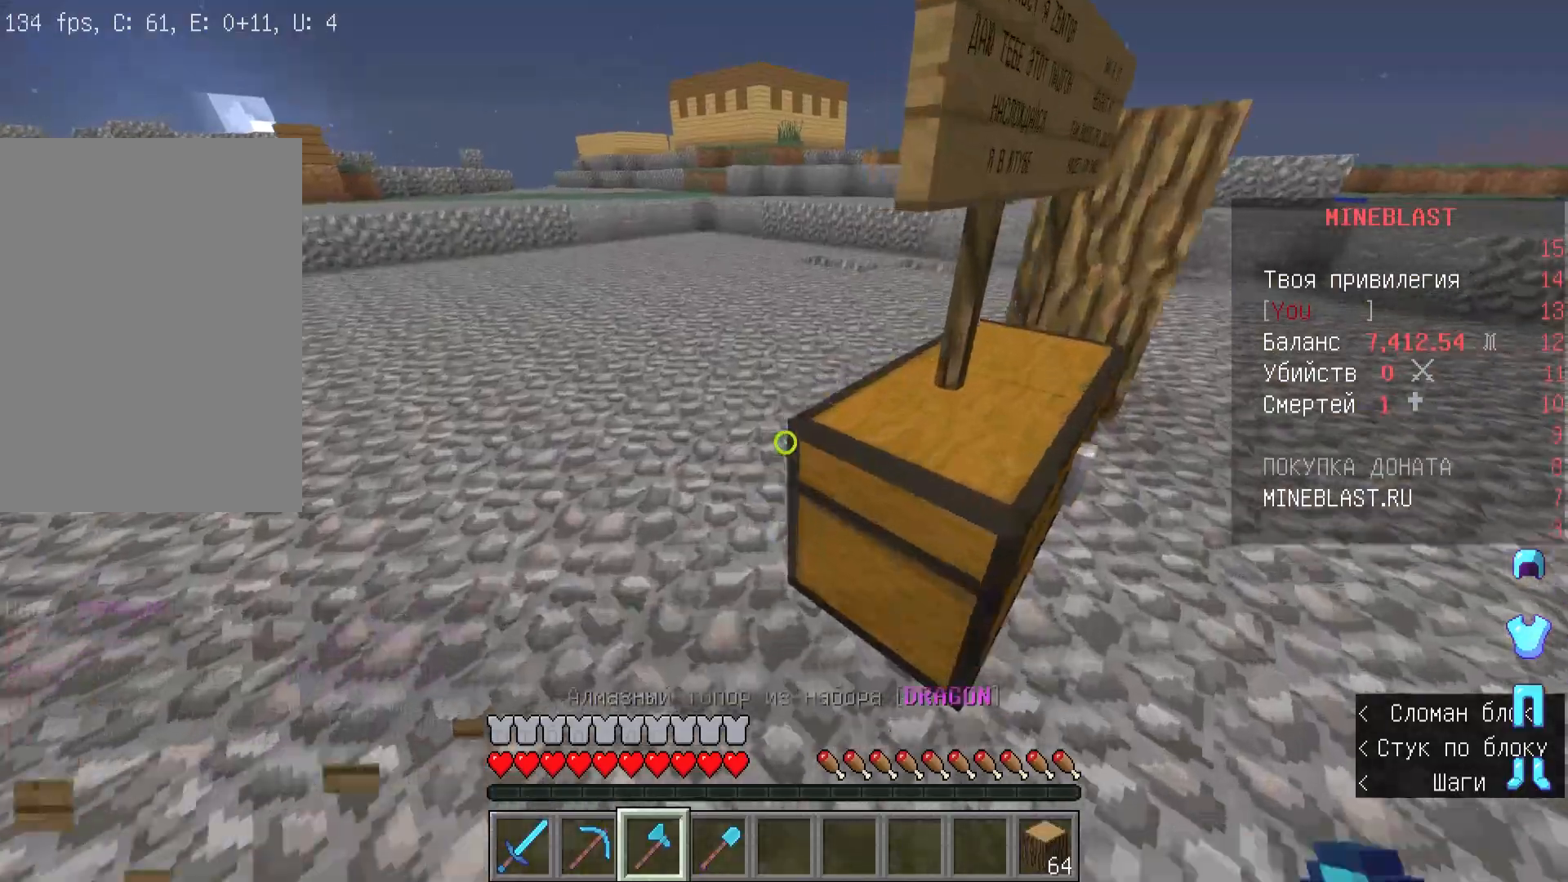
{"keys": [], "mouse": [], "events": [[67, "w", "up"]]}
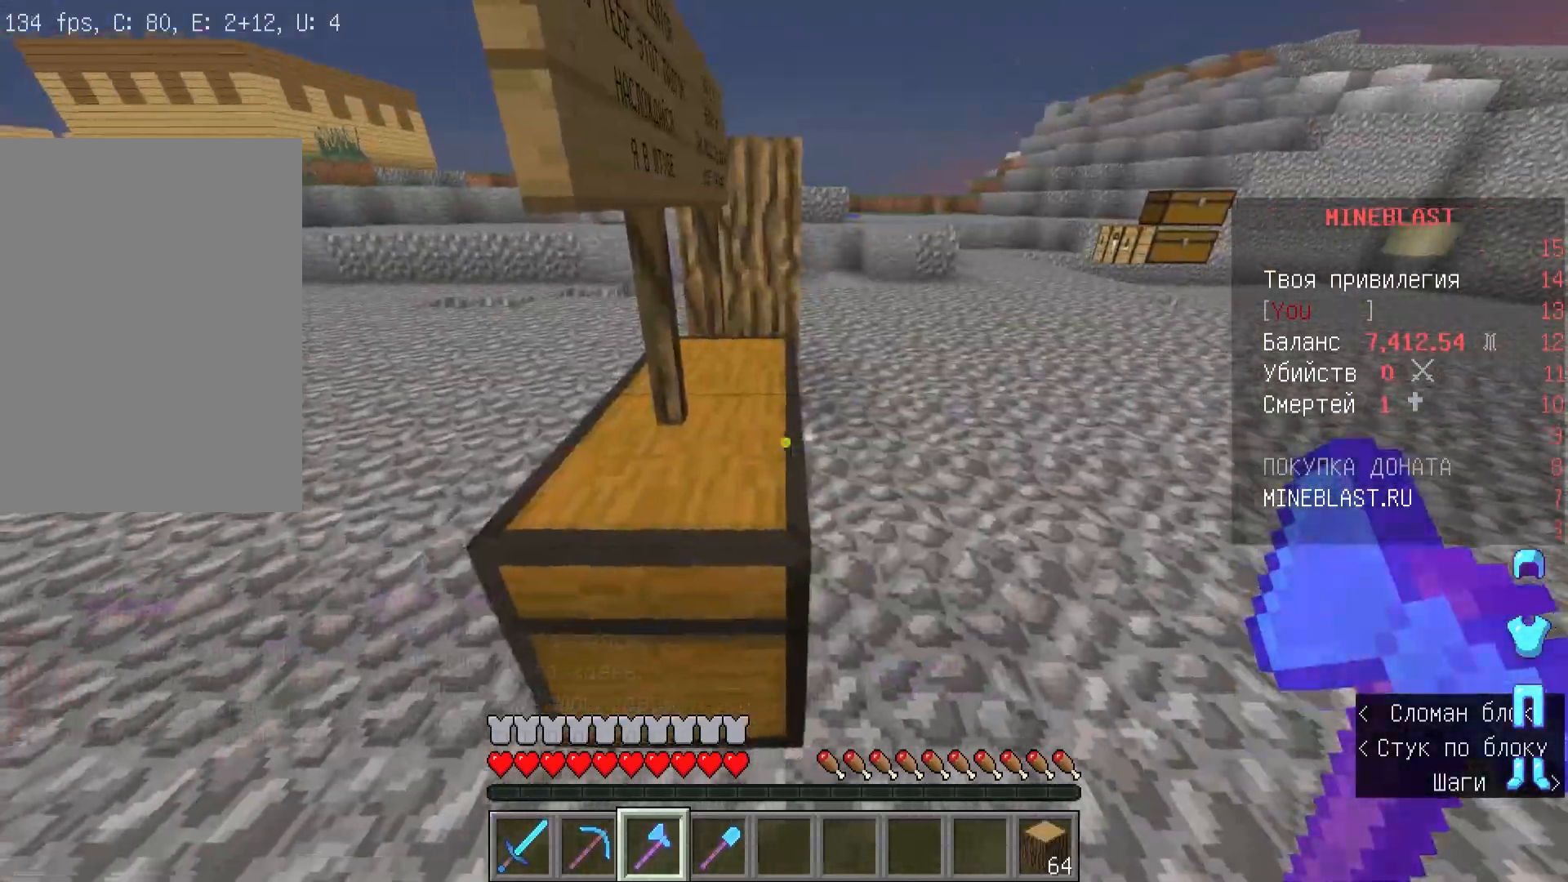
{"keys": ["w"], "mouse": [], "events": [[67, "a", "down"], [133, "w", "down"], [300, "a", "up"]]}
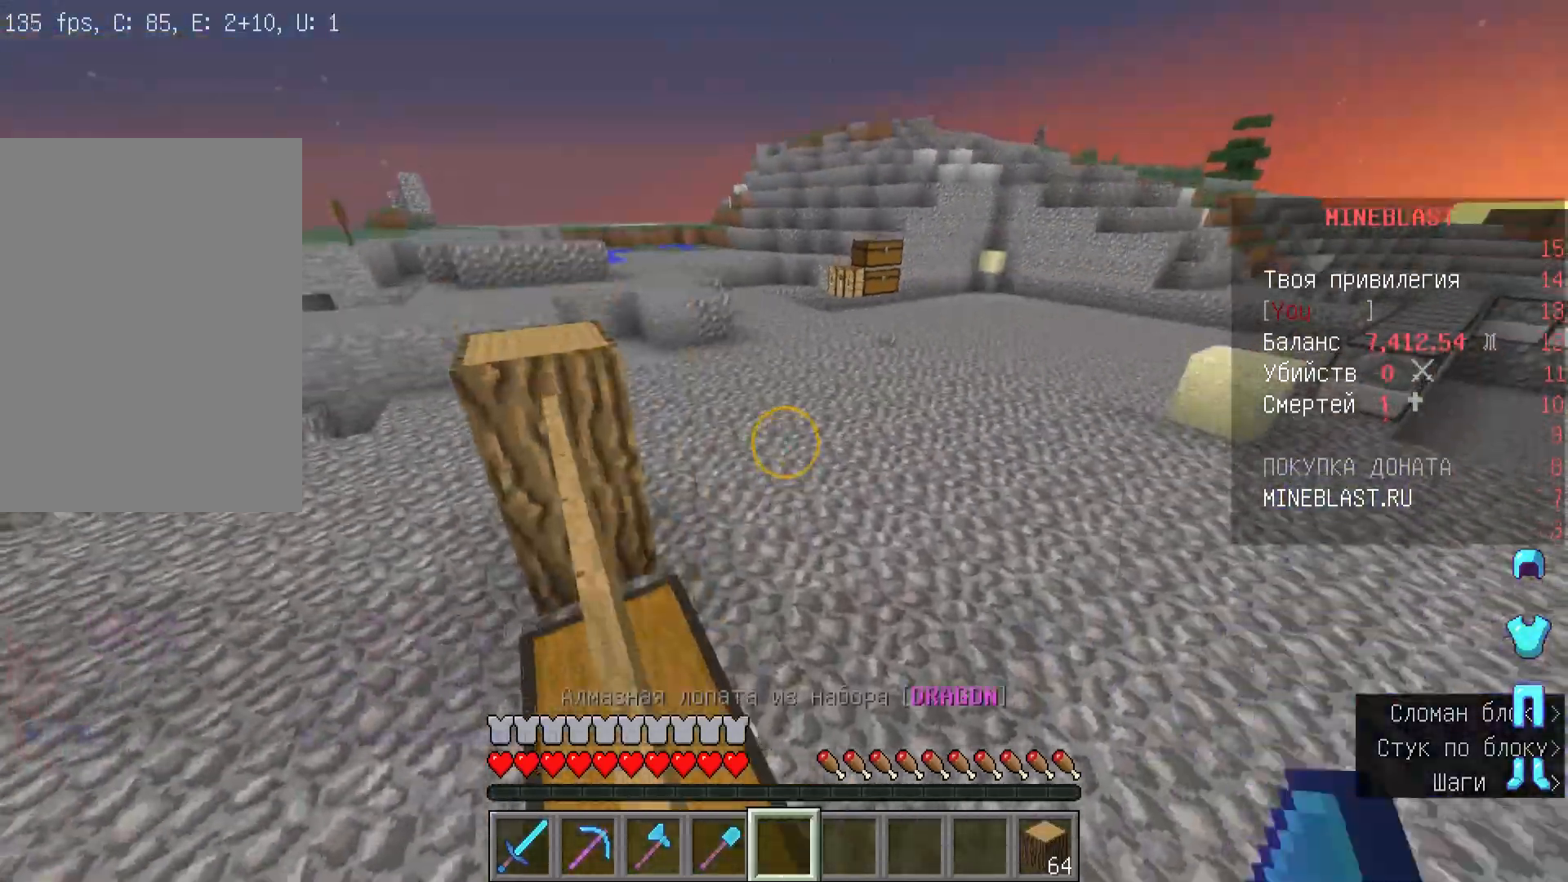
{"keys": ["w"], "mouse": [], "events": []}
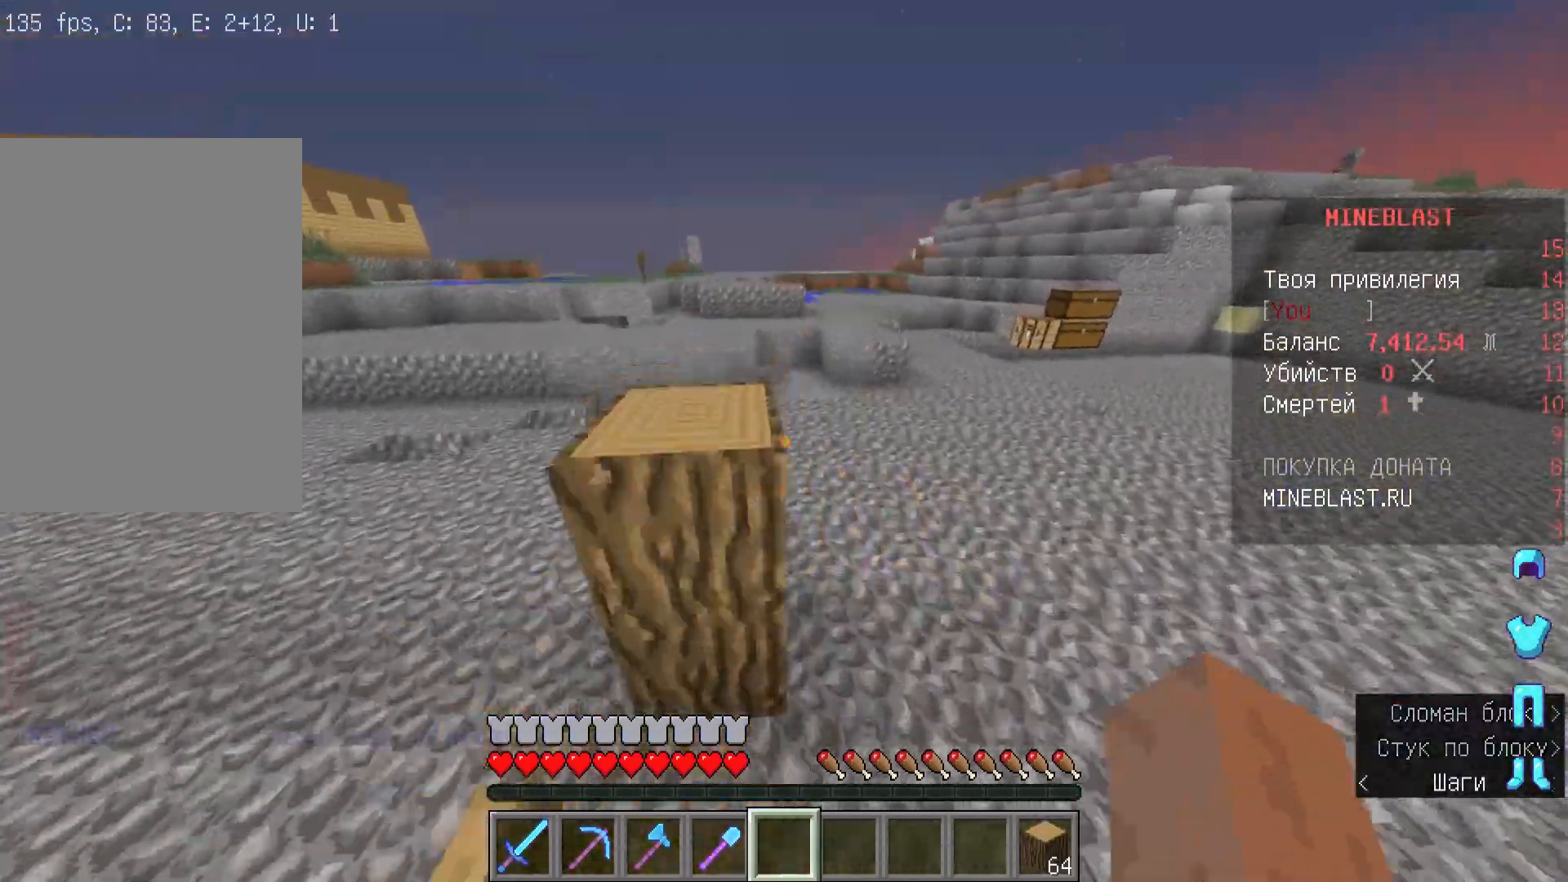
{"keys": ["w"], "mouse": [], "events": [[33, "a", "down"], [333, "a", "up"], [400, "w", "up"], [467, "w", "down"]]}
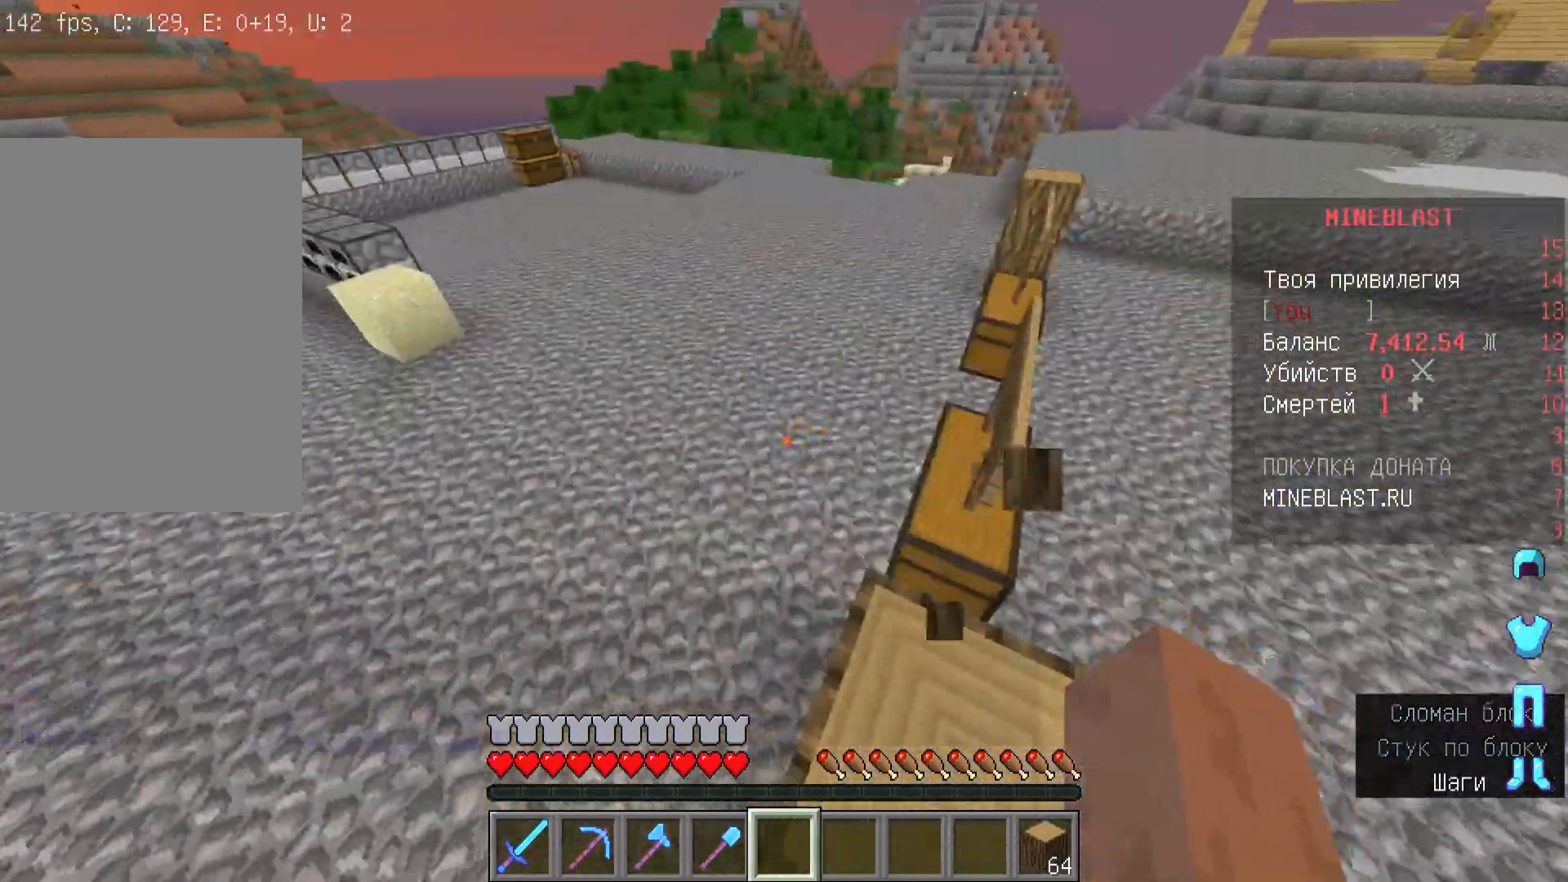
{"keys": ["a", "w"], "mouse": ["left"], "events": [[300, "mouse_left", "down"], [433, "a", "down"]]}
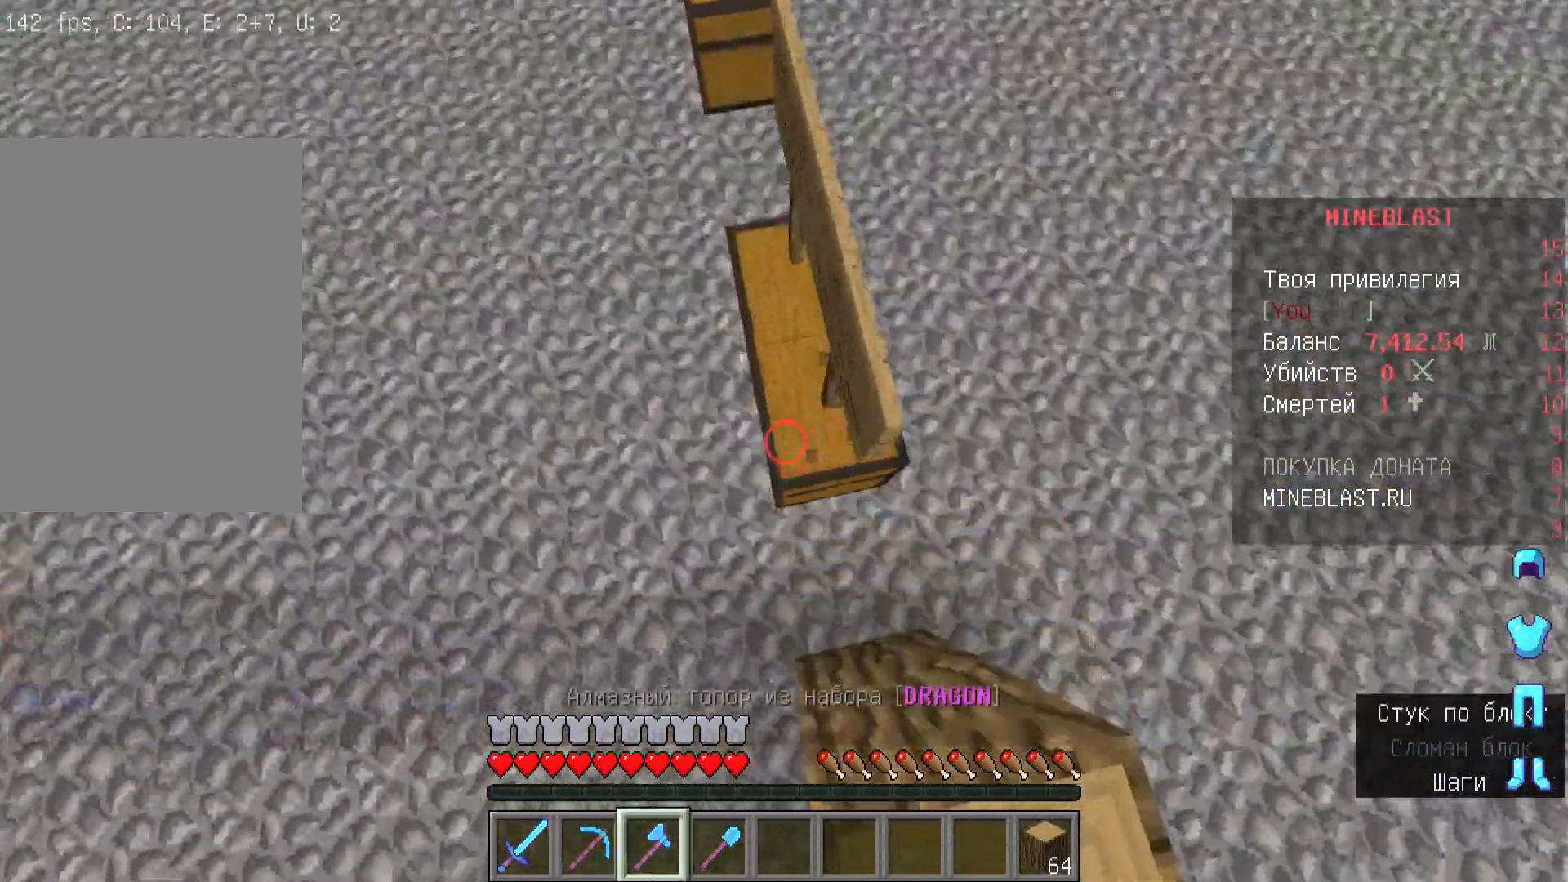
{"keys": [], "mouse": ["left"], "events": [[267, "w", "up"], [333, "a", "up"]]}
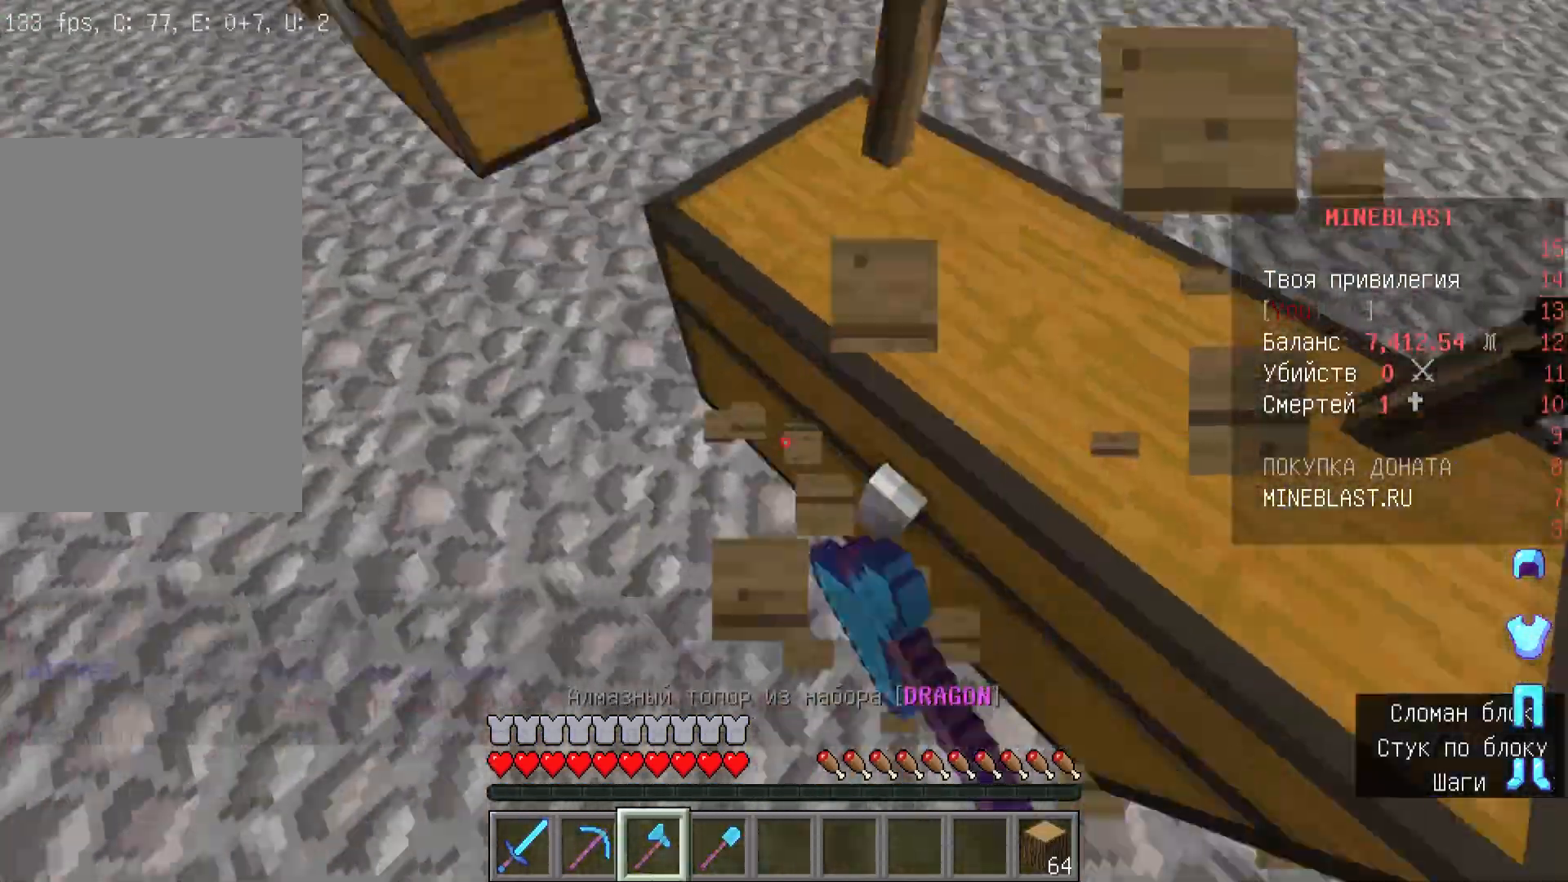
{"keys": ["a", "w"], "mouse": ["left"], "events": [[333, "a", "down"], [333, "w", "down"]]}
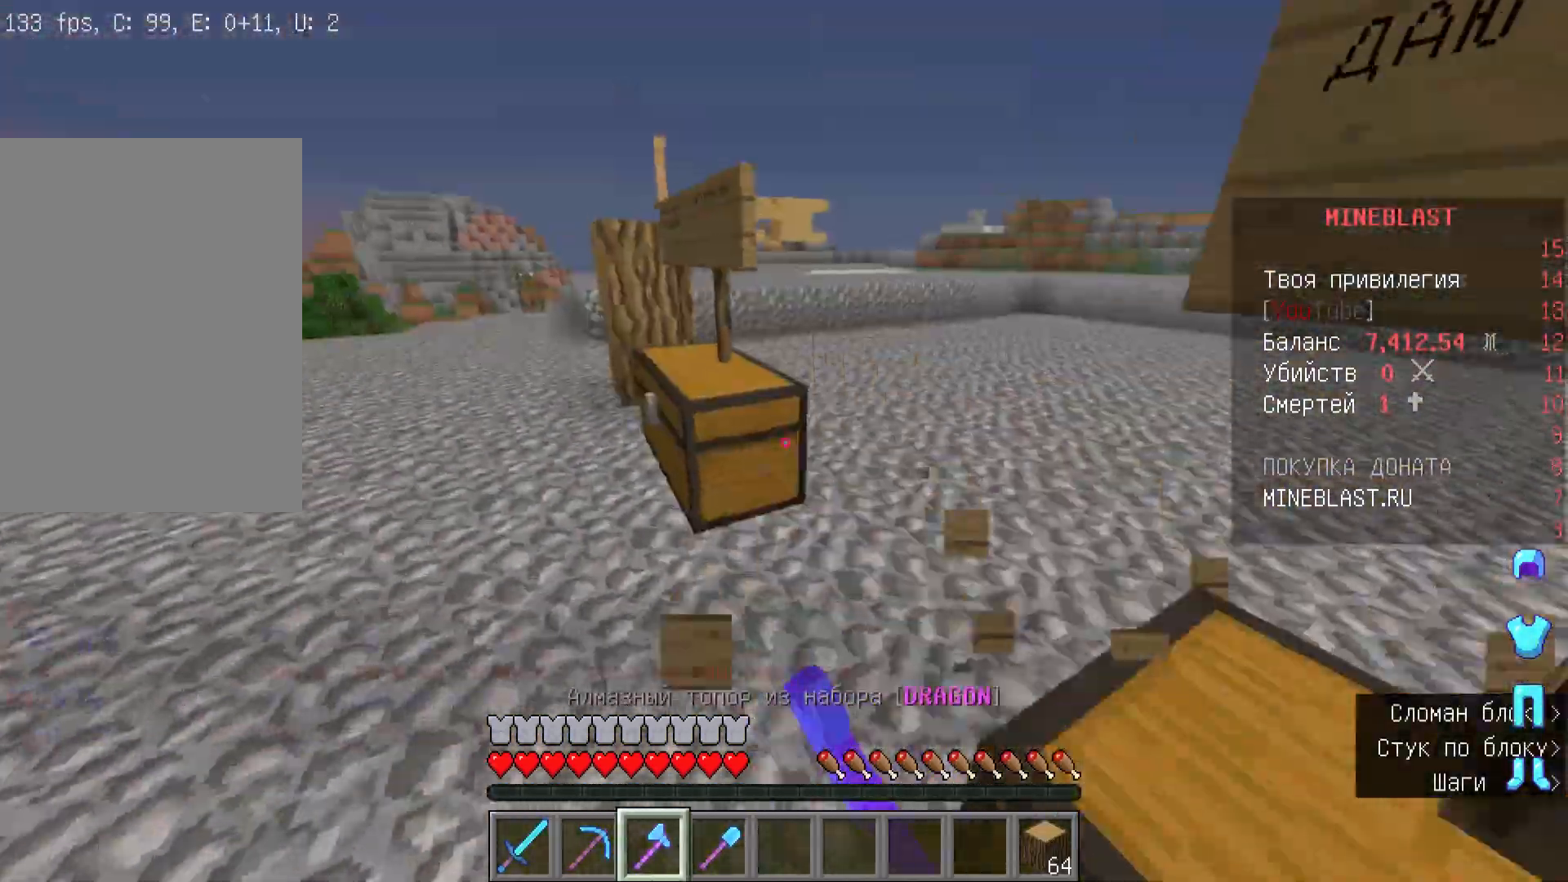
{"keys": ["a", "w"], "mouse": ["left"], "events": [[100, "a", "up"], [167, "a", "down"]]}
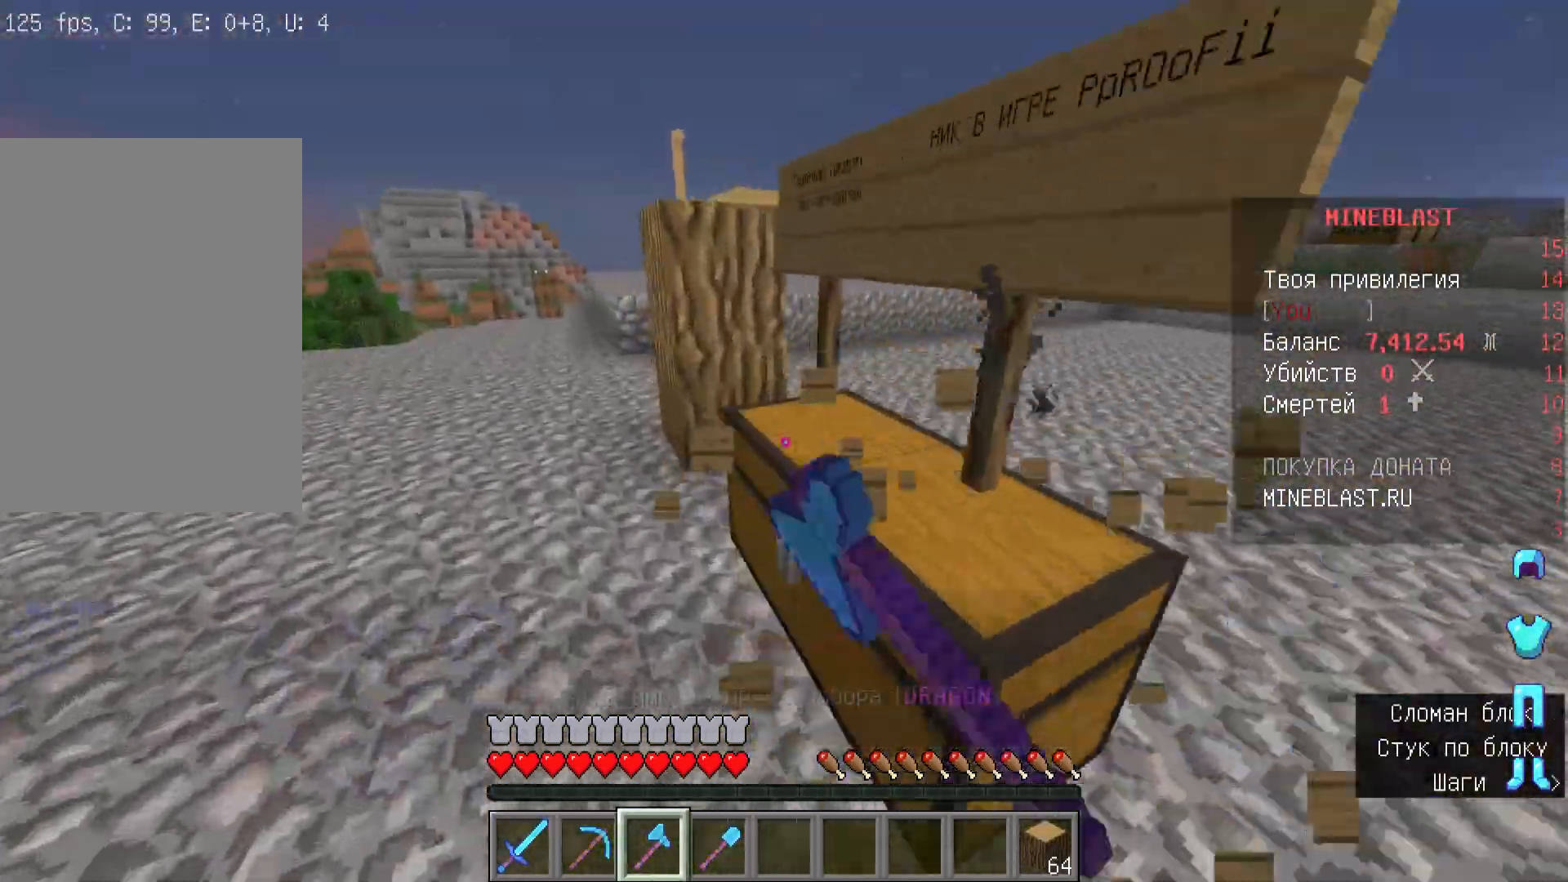
{"keys": ["w"], "mouse": [], "events": [[67, "a", "up"], [200, "mouse_left", "up"], [300, "w", "up"], [400, "w", "down"]]}
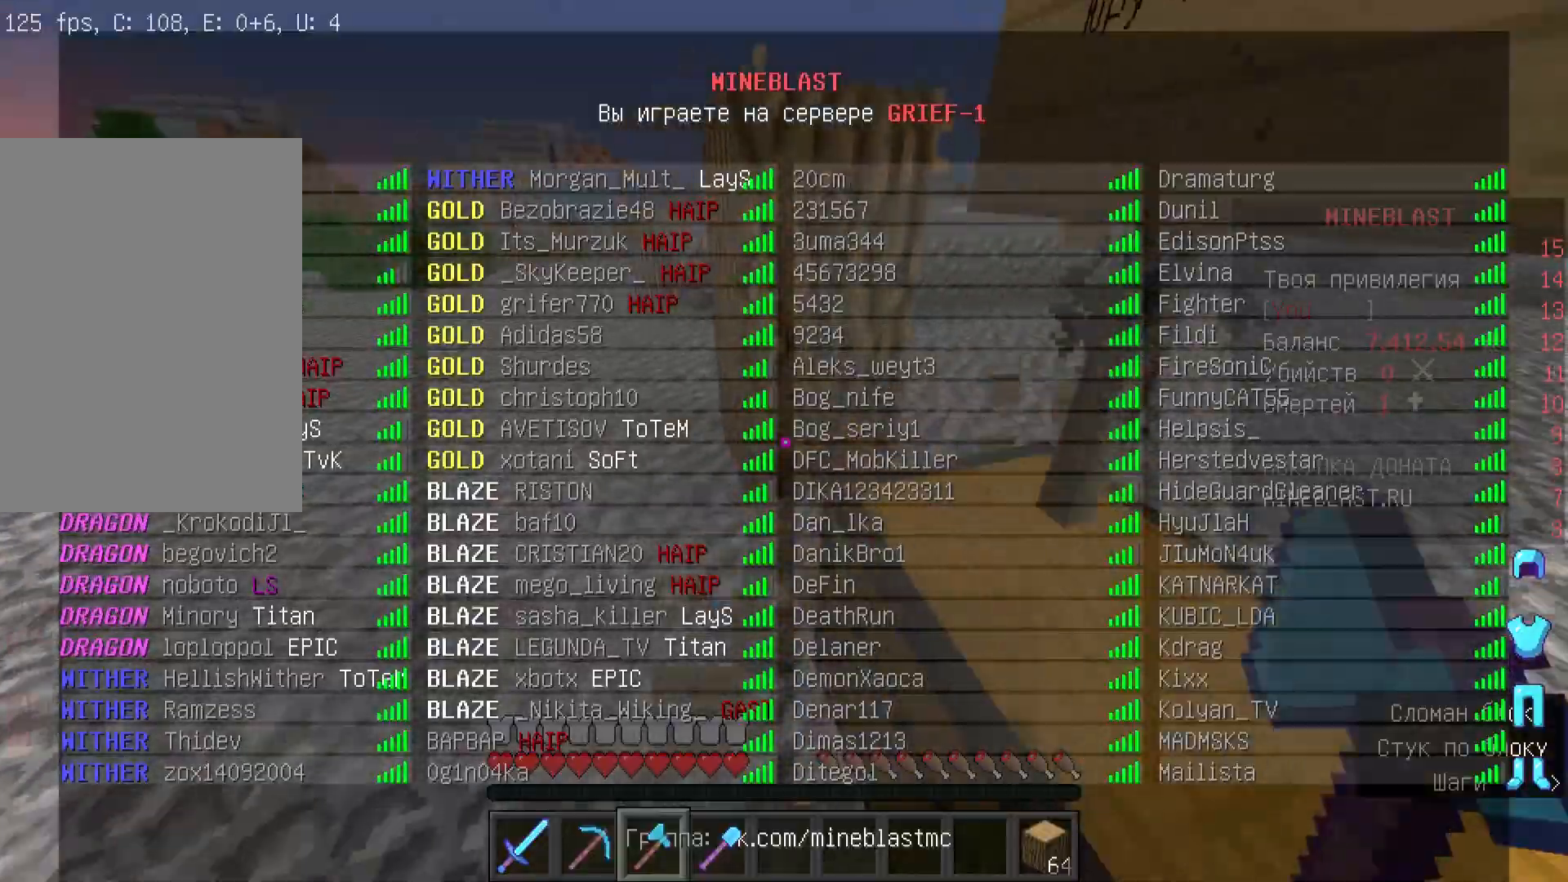
{"keys": ["w"], "mouse": [], "events": [[100, "w", "up"], [200, "w", "down"]]}
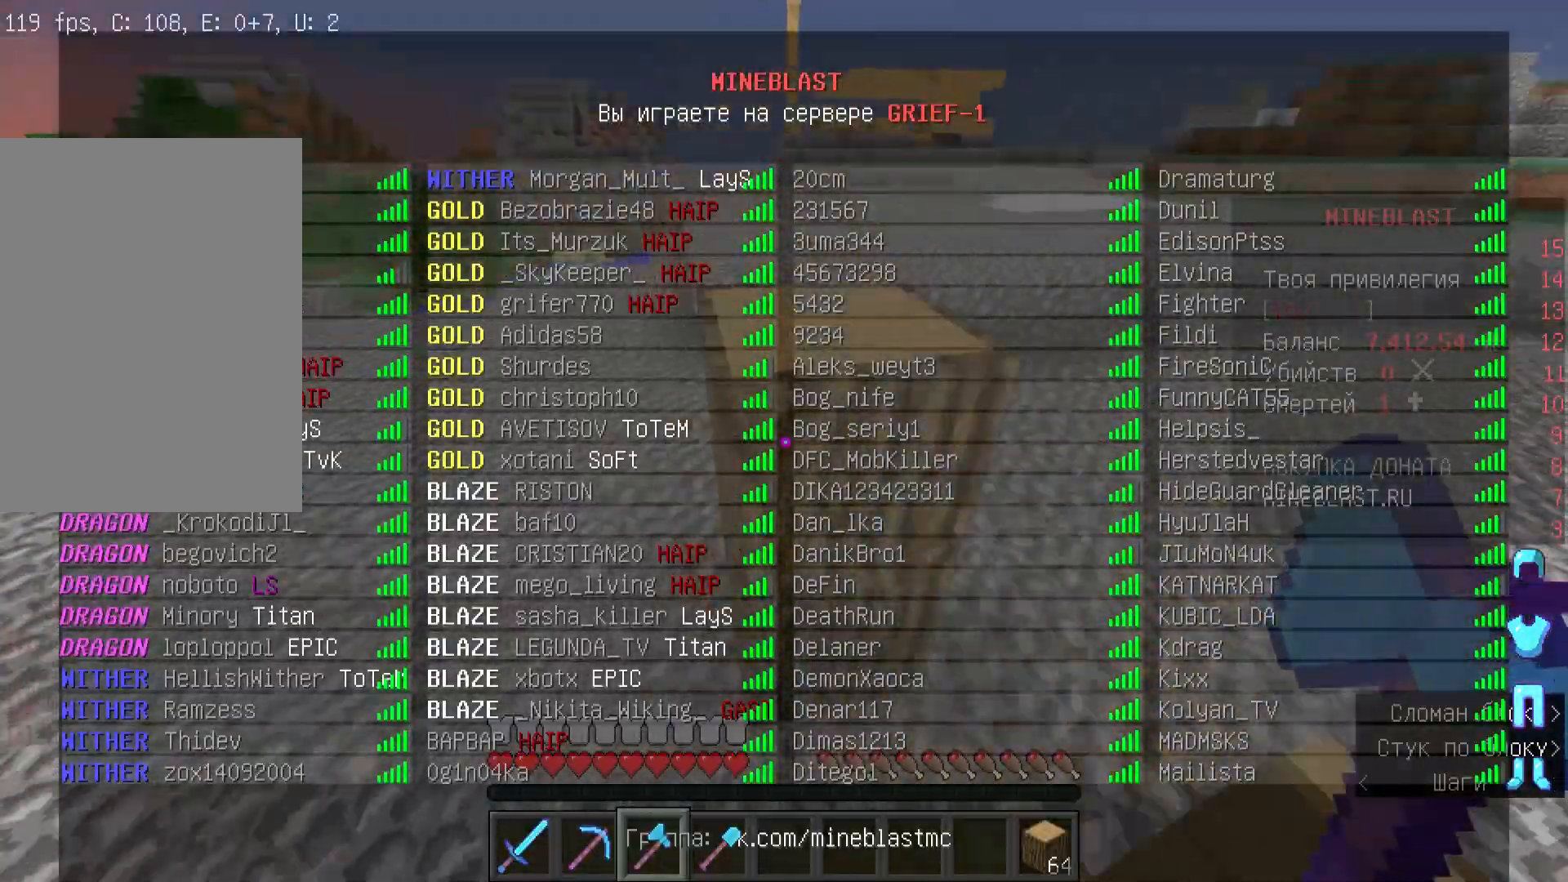
{"keys": [], "mouse": [], "events": [[367, "w", "up"]]}
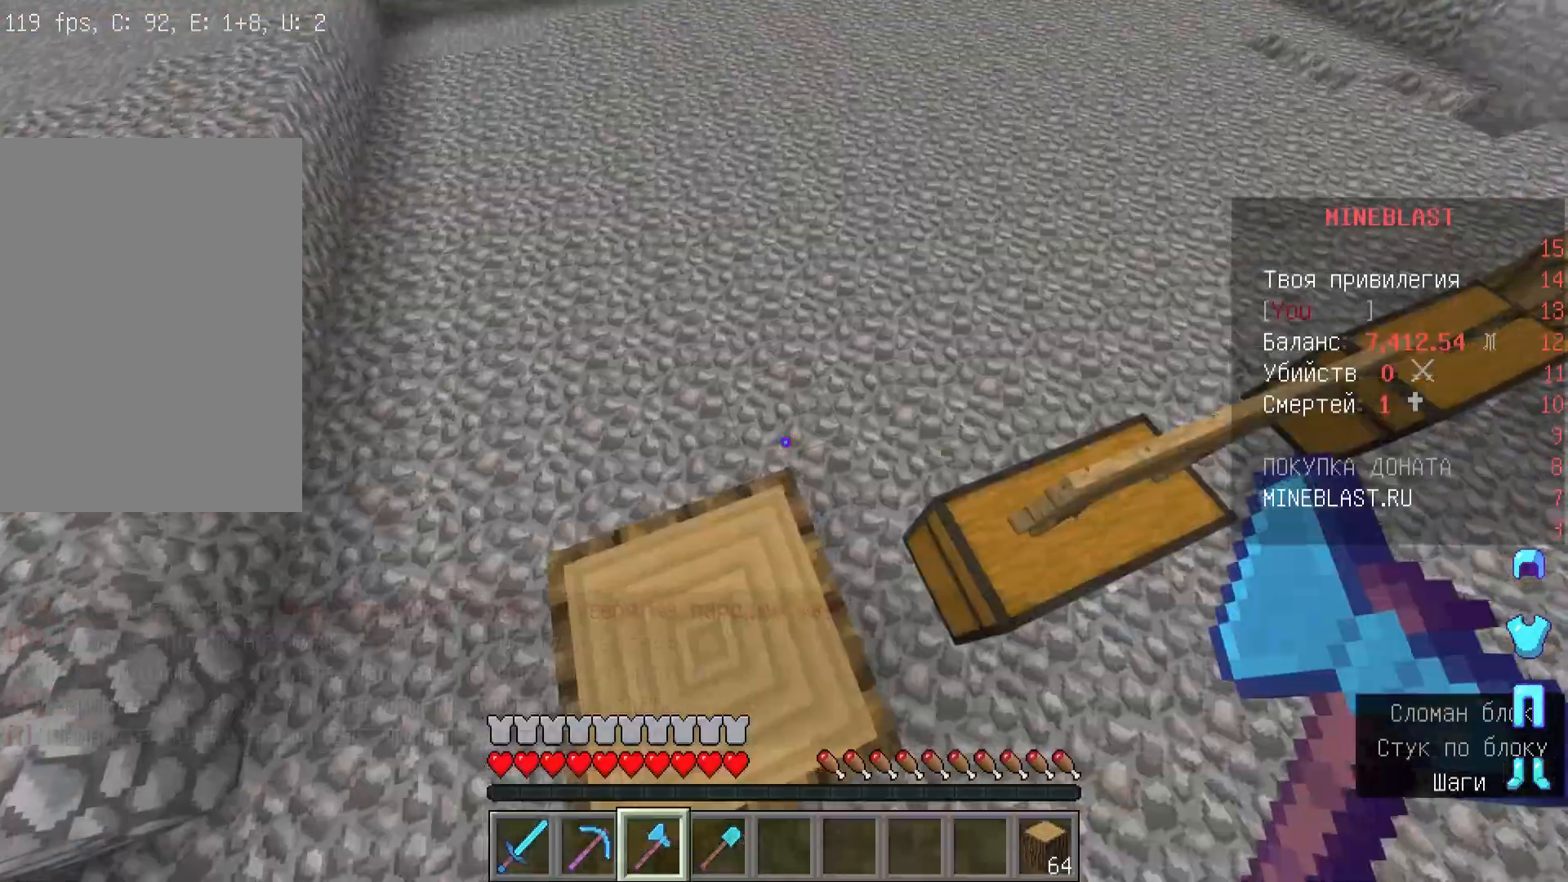
{"keys": ["w"], "mouse": ["left"], "events": [[133, "w", "down"], [333, "mouse_left", "down"]]}
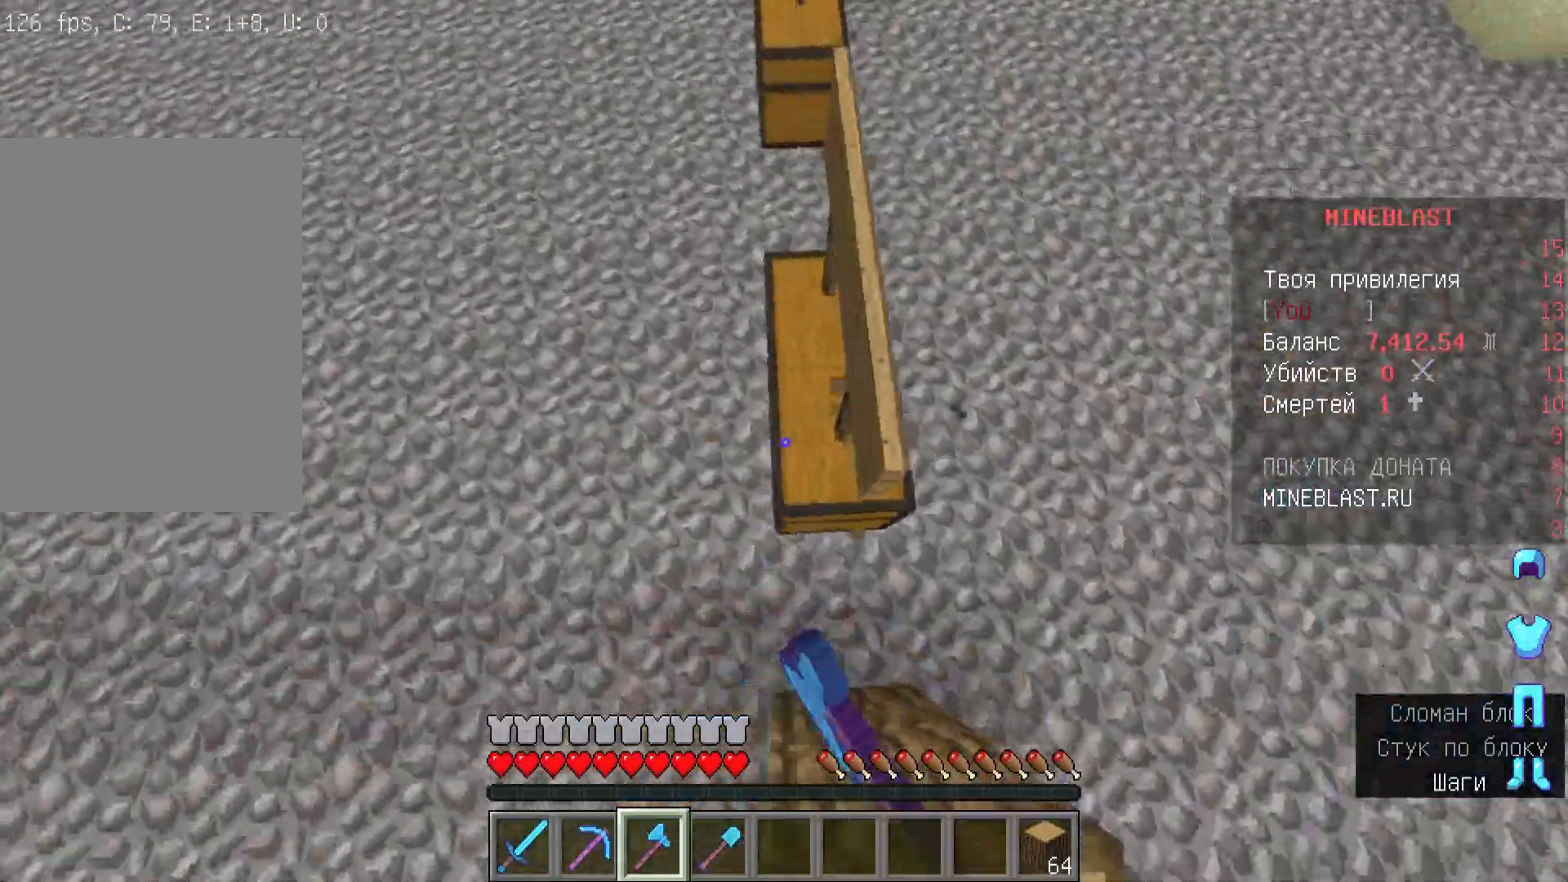
{"keys": ["a"], "mouse": ["left"], "events": [[167, "w", "up"], [433, "a", "down"]]}
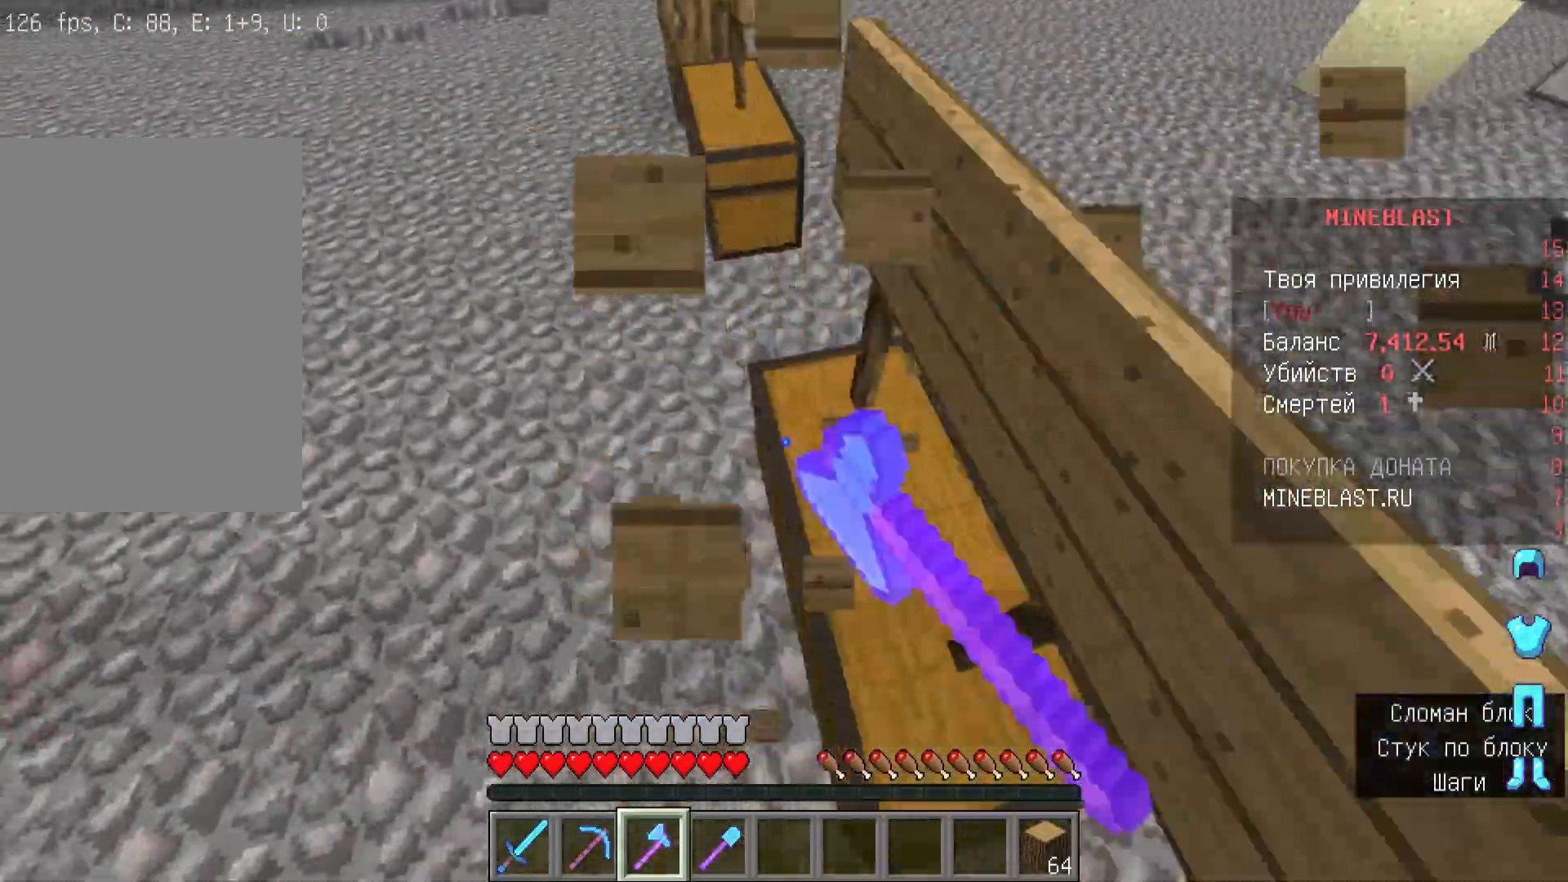
{"keys": ["a", "w"], "mouse": [], "events": [[233, "mouse_left", "up"], [367, "w", "down"]]}
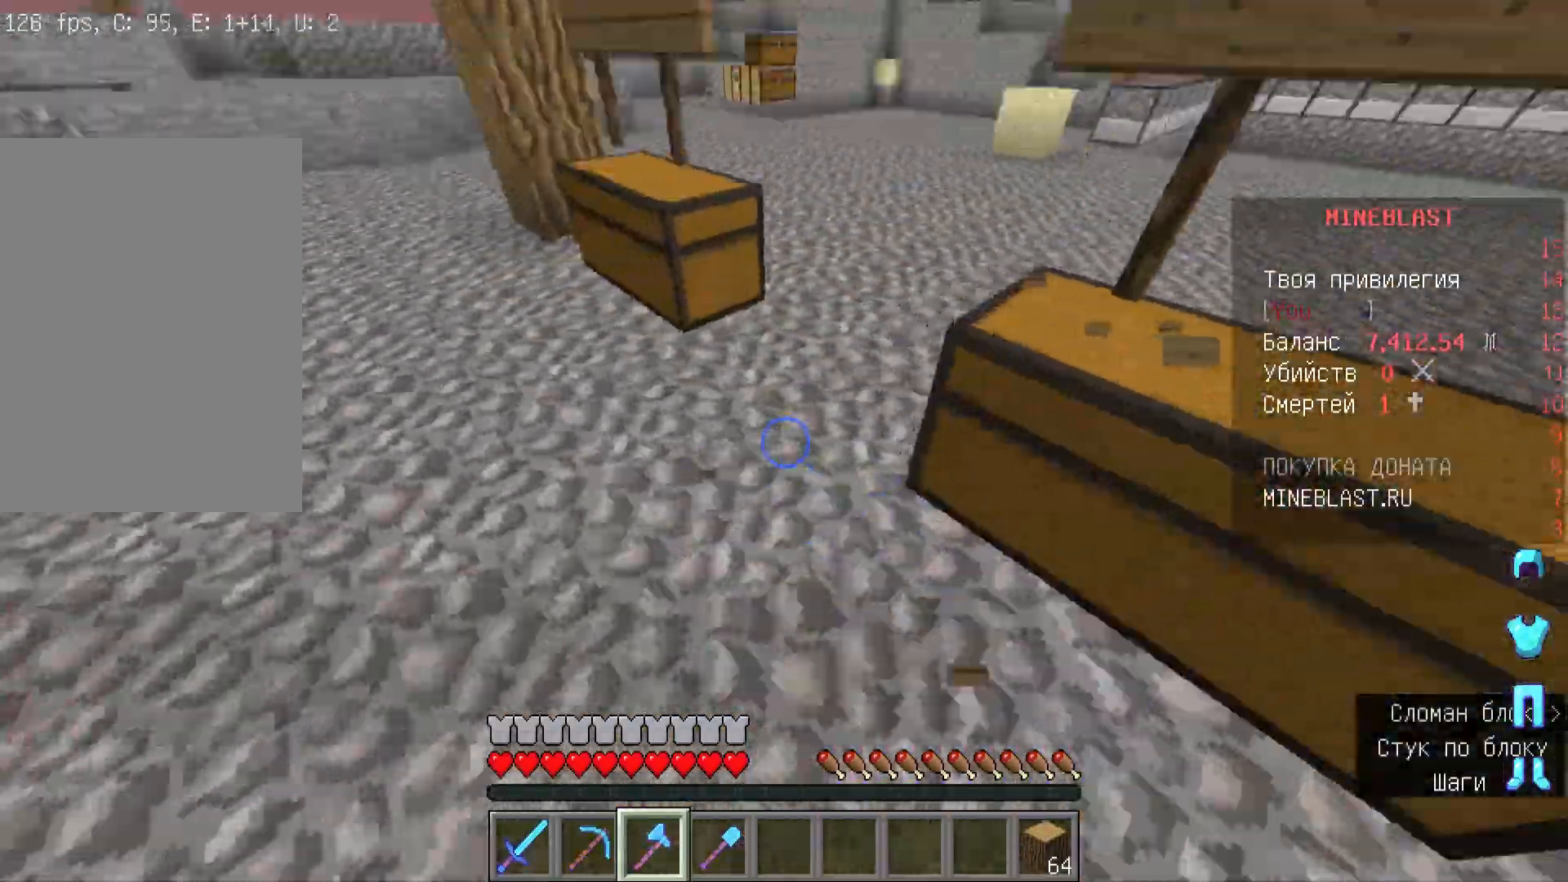
{"keys": ["w"], "mouse": [], "events": [[167, "a", "up"]]}
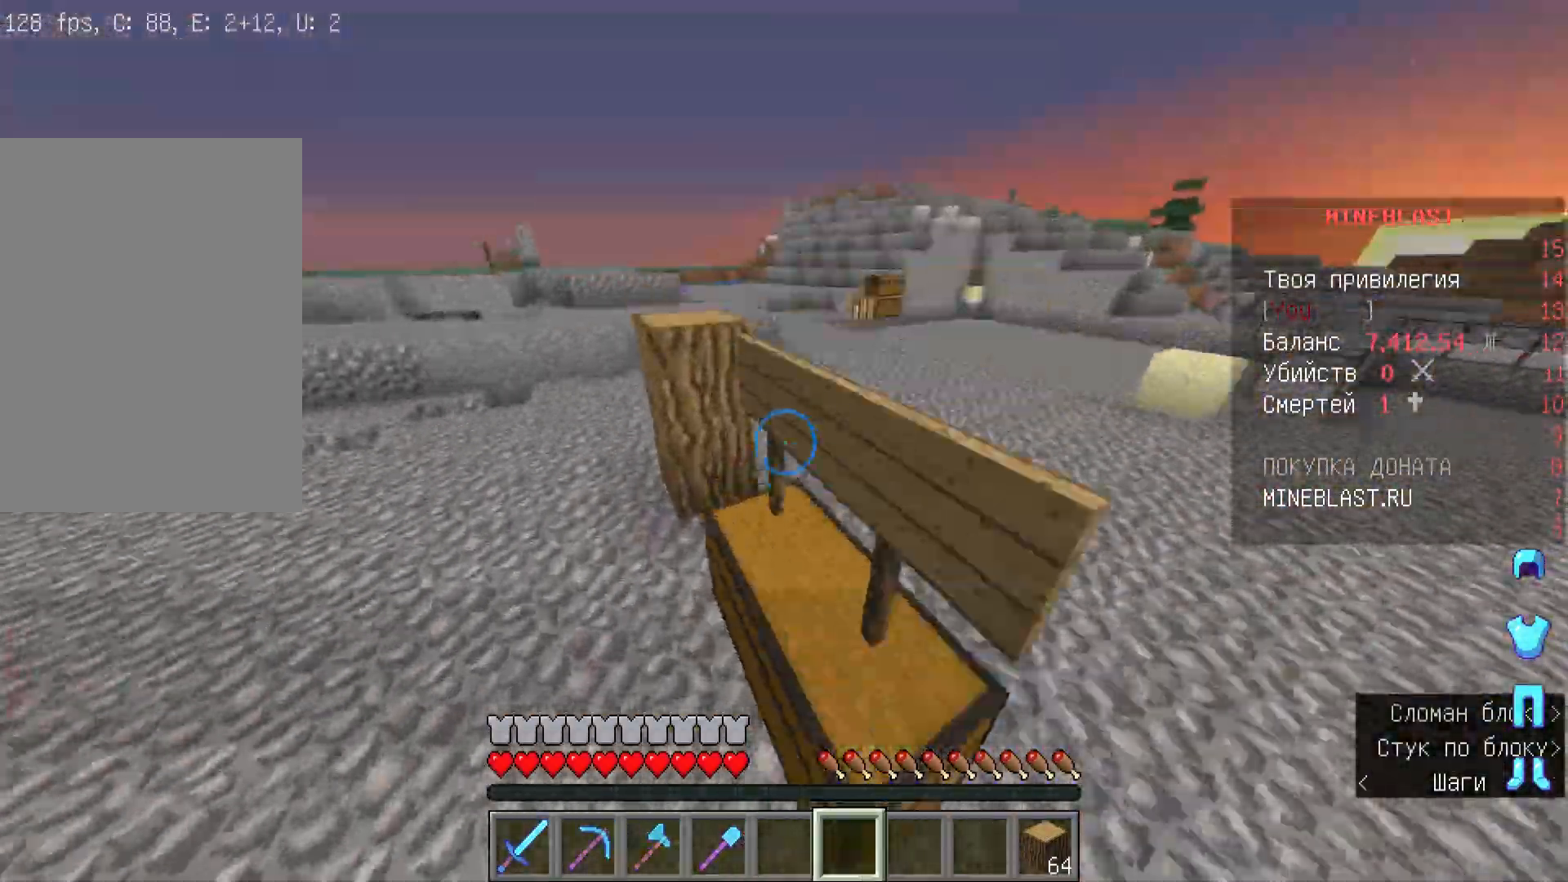
{"keys": ["a", "w"], "mouse": [], "events": [[133, "a", "down"]]}
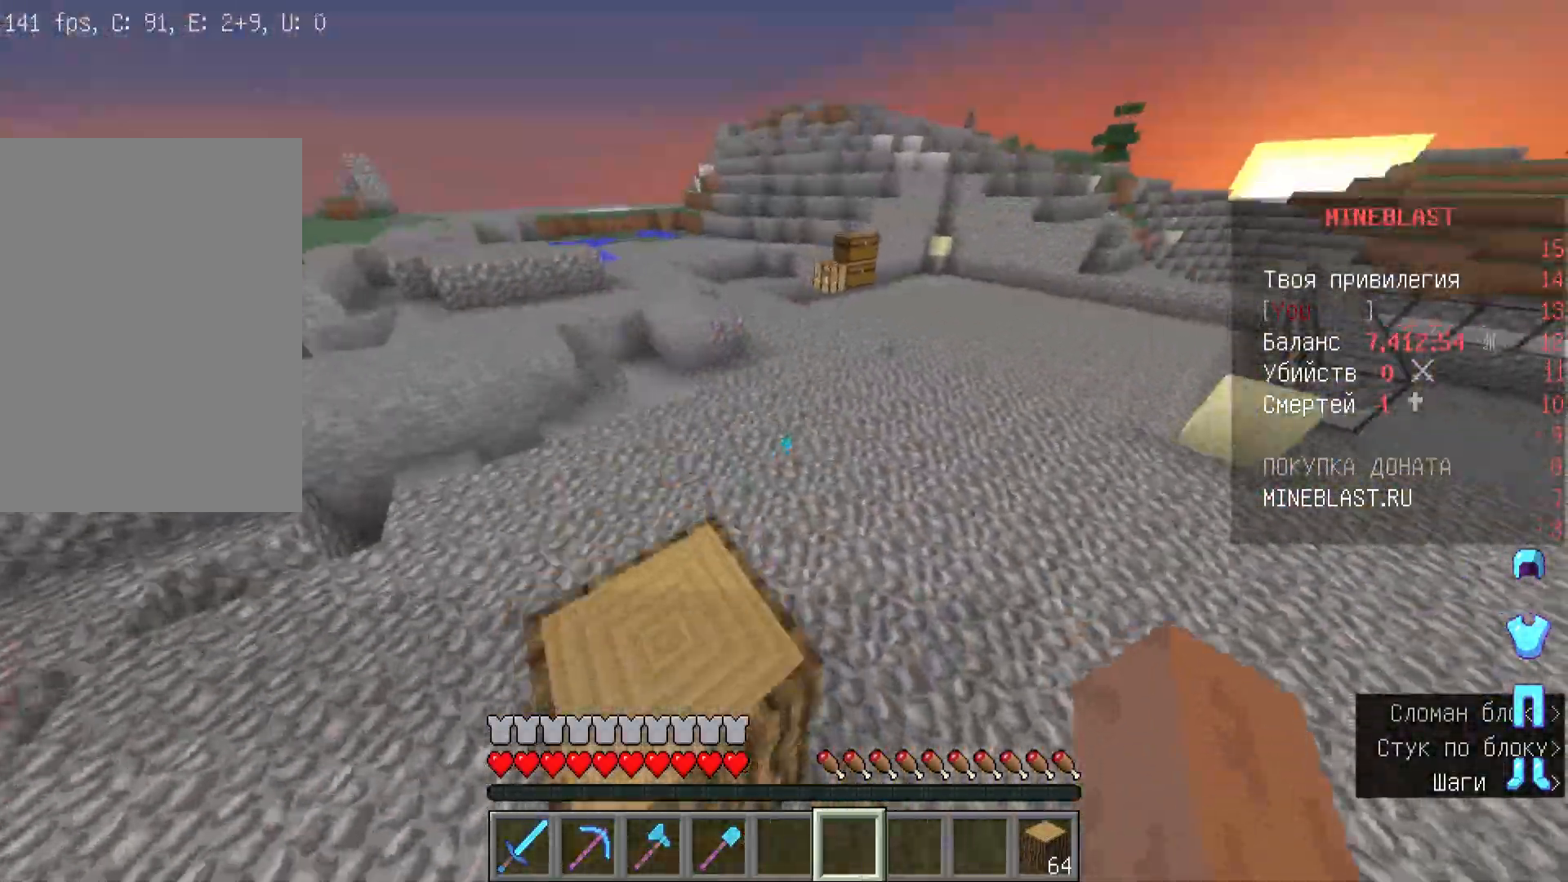
{"keys": ["d", "w"], "mouse": [], "events": [[233, "a", "up"], [233, "d", "down"]]}
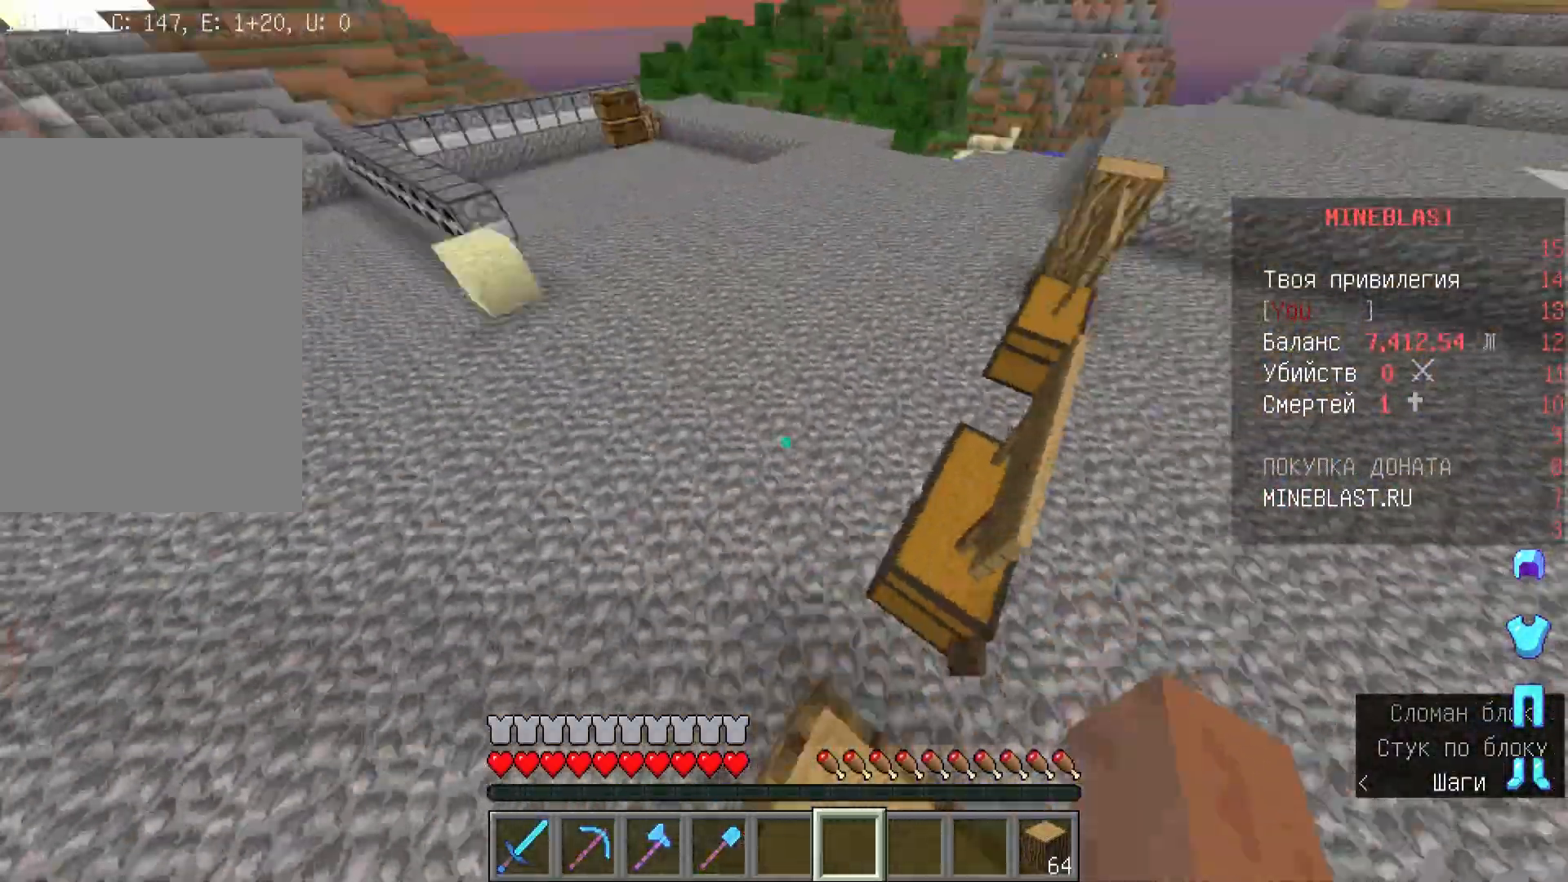
{"keys": ["d", "w"], "mouse": [], "events": []}
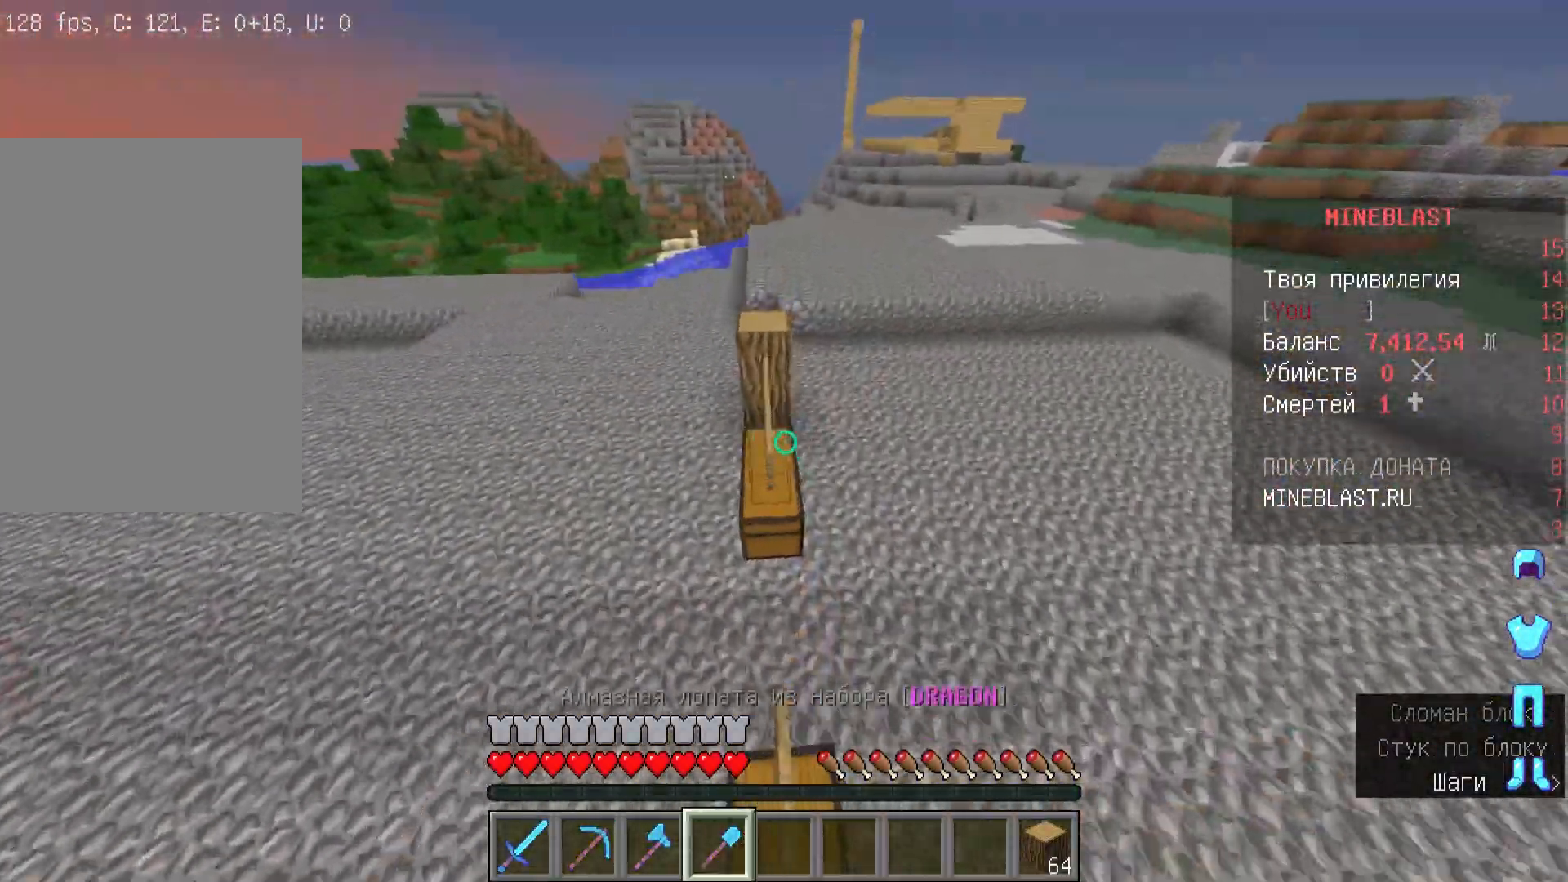
{"keys": ["w"], "mouse": [], "events": [[67, "d", "up"]]}
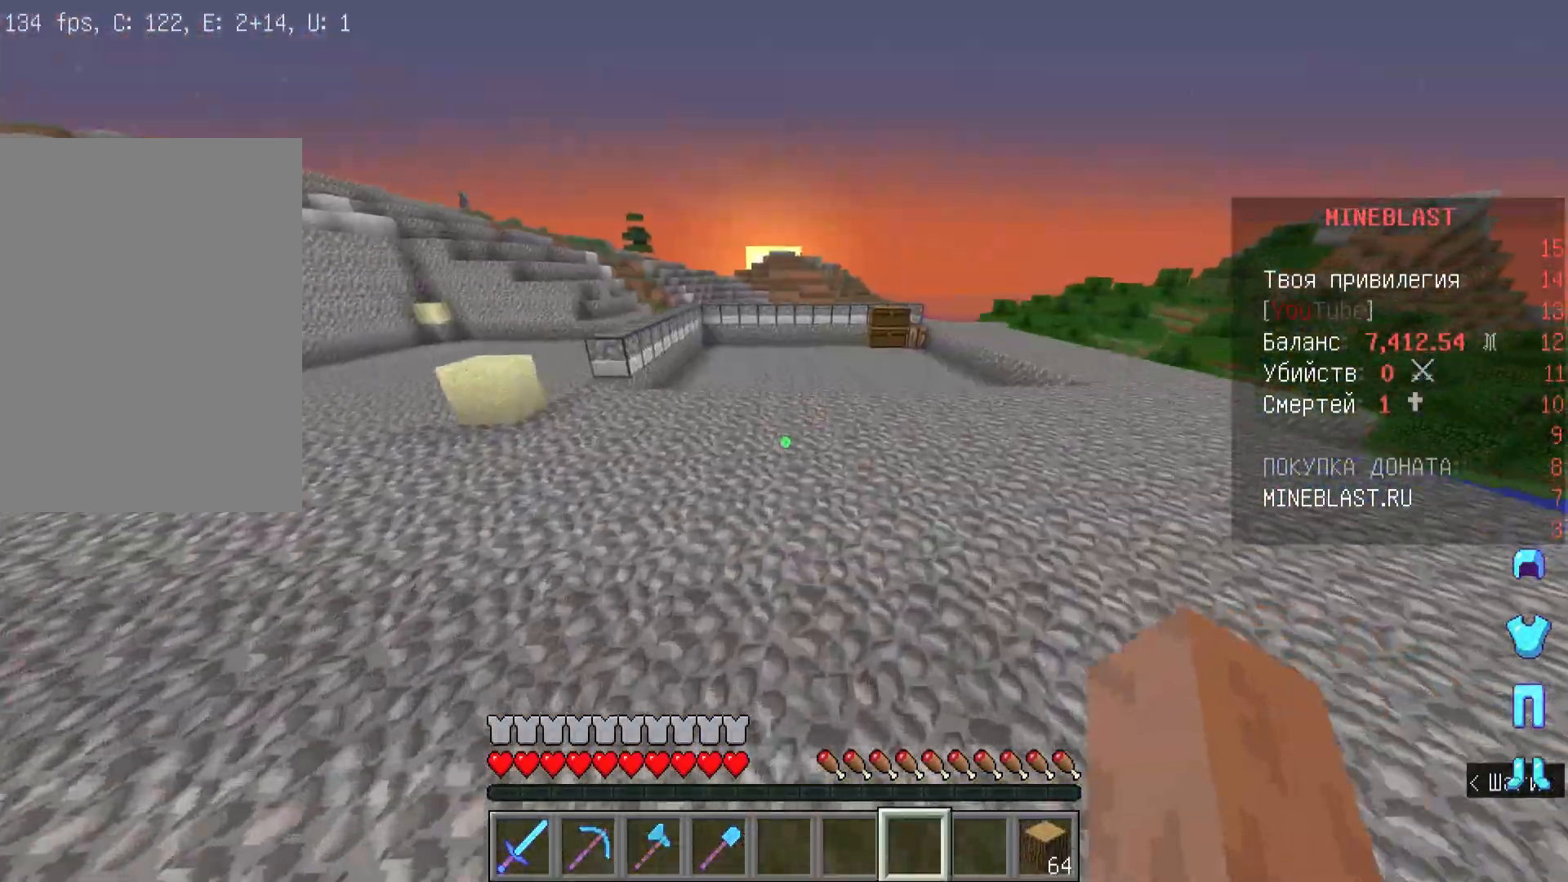
{"keys": ["a", "w"], "mouse": [], "events": [[400, "a", "down"]]}
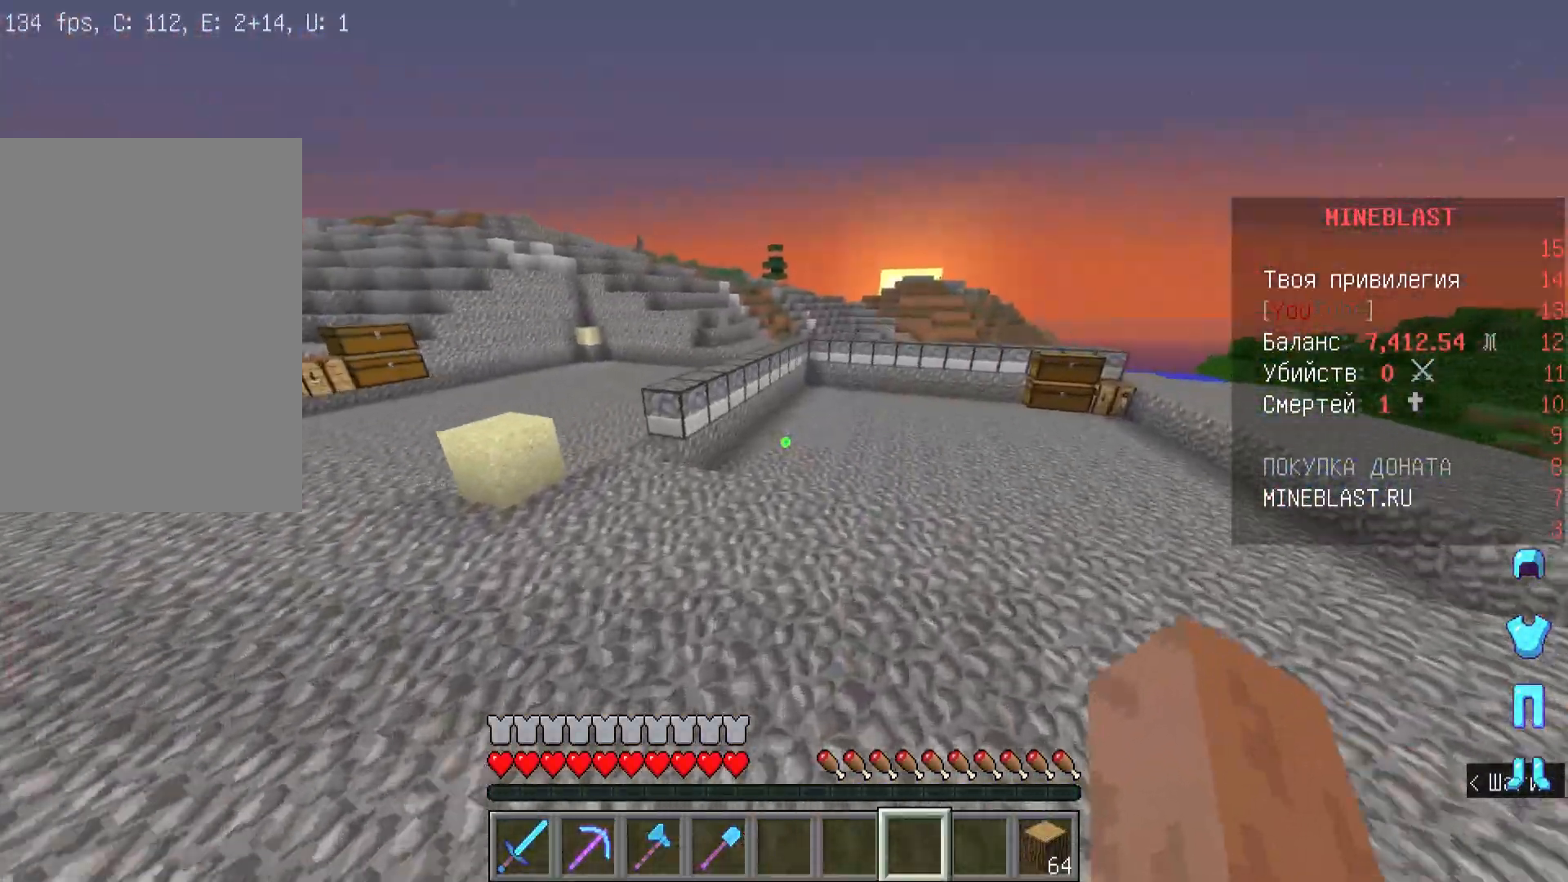
{"keys": ["a", "w"], "mouse": [], "events": [[267, "a", "up"], [300, "a", "down"]]}
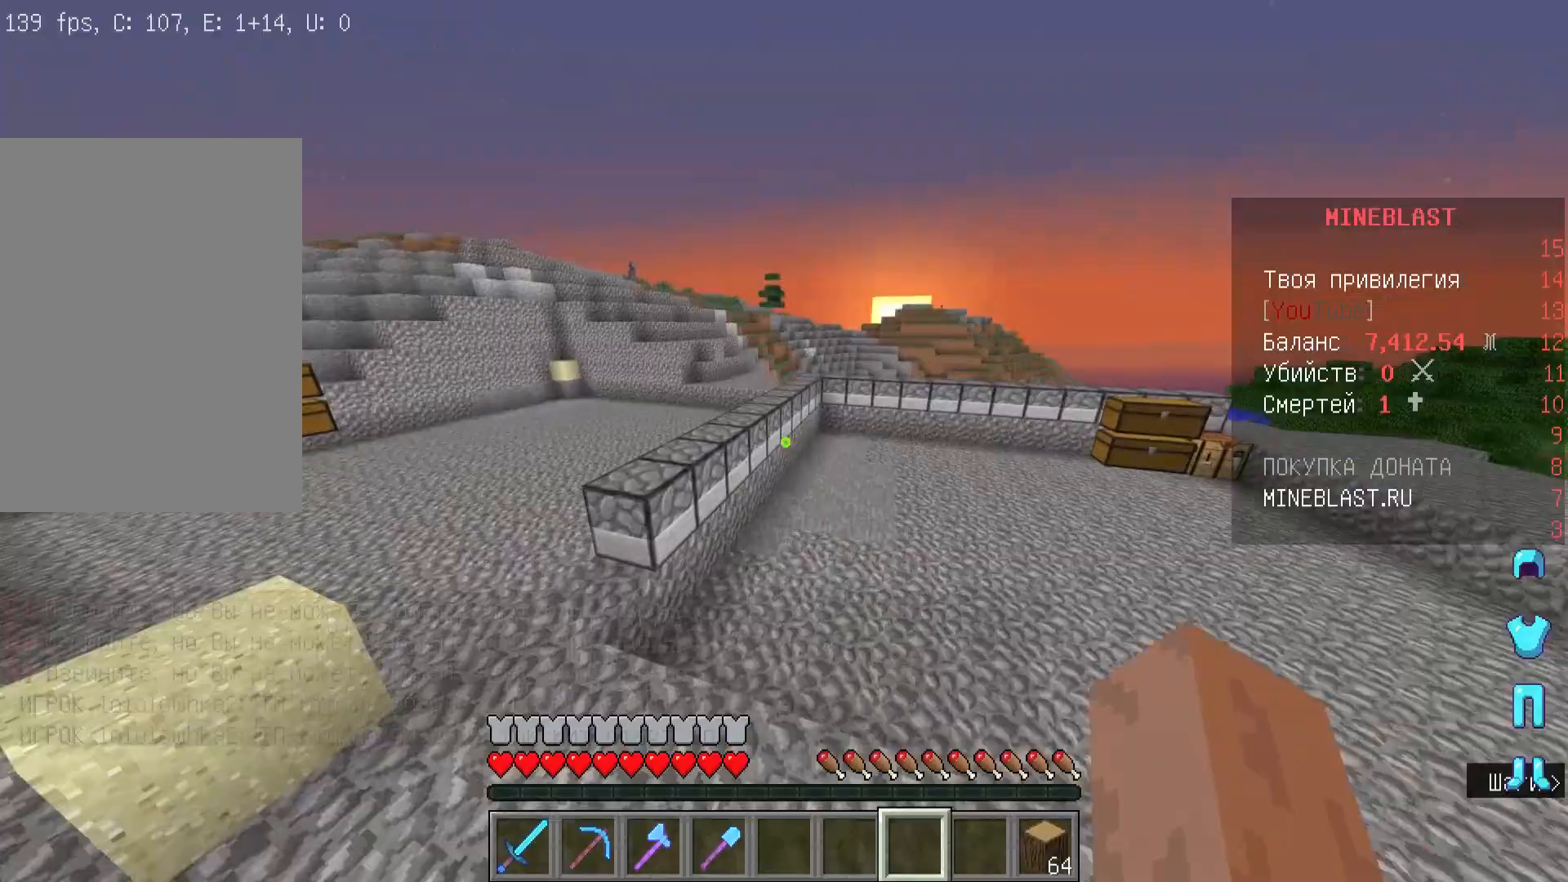
{"keys": ["w"], "mouse": [], "events": [[433, "a", "up"]]}
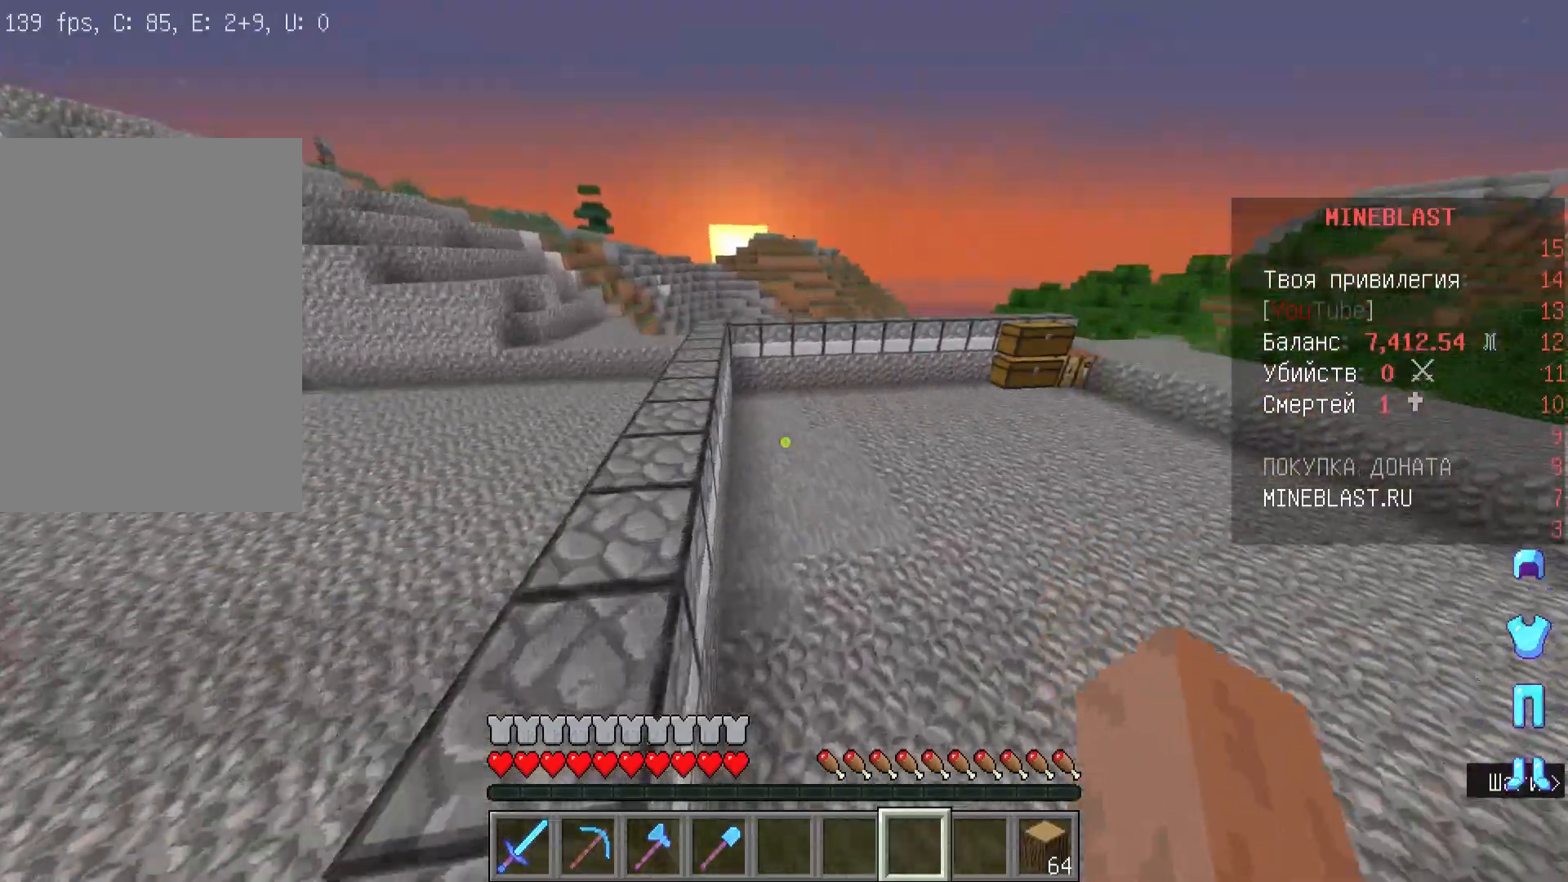
{"keys": ["d", "w"], "mouse": [], "events": [[400, "d", "down"]]}
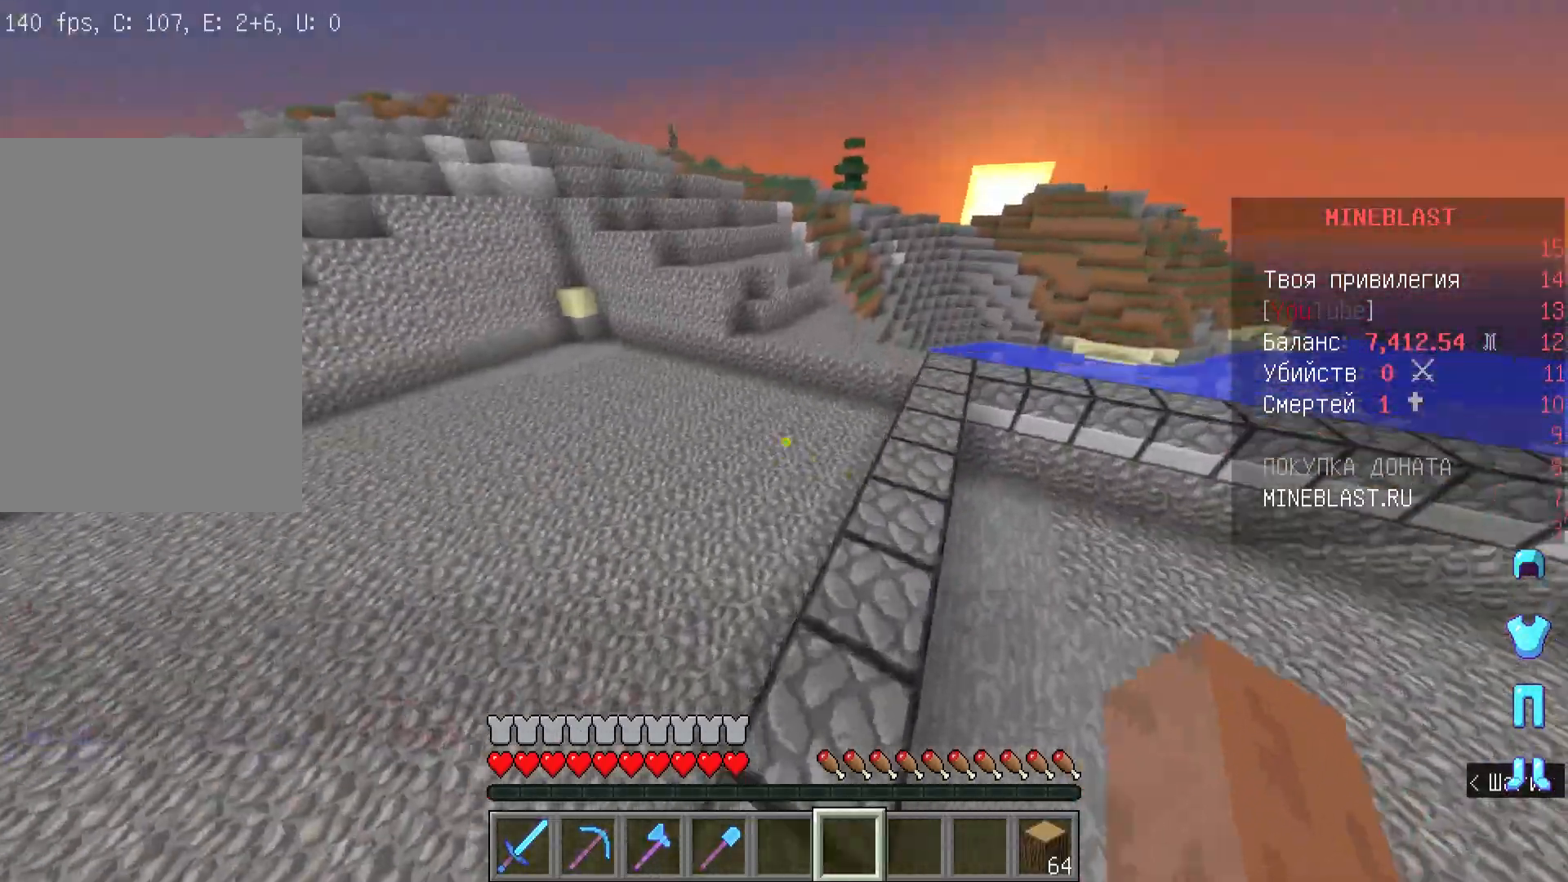
{"keys": ["a", "w"], "mouse": [], "events": [[233, "d", "up"], [500, "a", "down"]]}